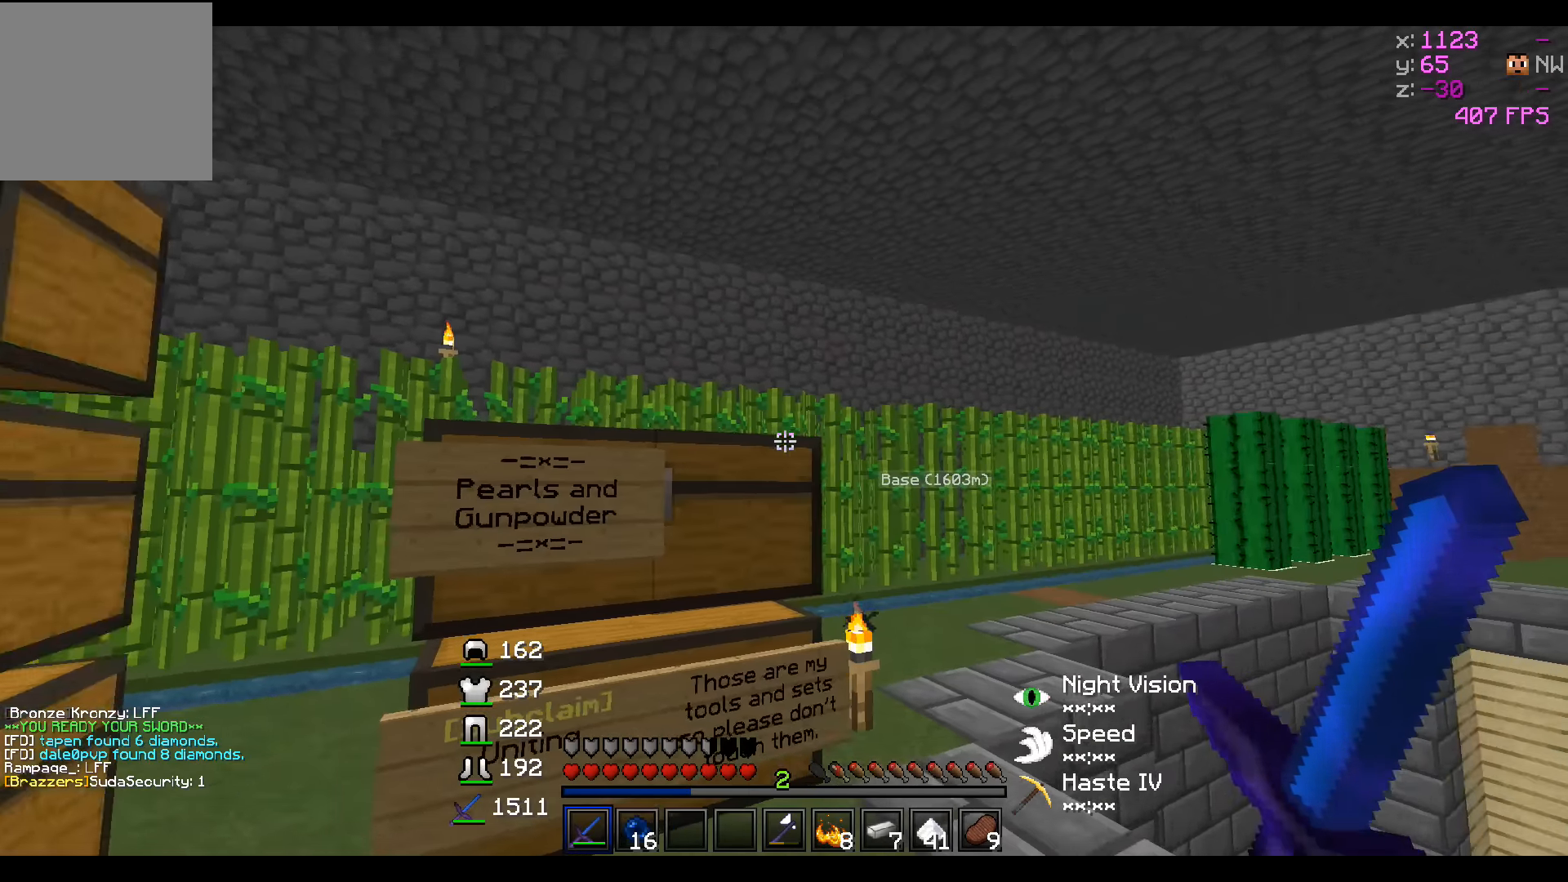
Gameplay with keyboard; each line is a JSON object with the keys held at the frame after it. "events" lists presses ("down") and releases ("up") of "a", "d", "s" and "w" between this image and that frame as [ms after this image, input, new state], when the widget could be followed in between. No other keys are recorded. Mouse input is not recorded.
{"keys": [], "events": [[150, "a", "down"], [350, "a", "up"]]}
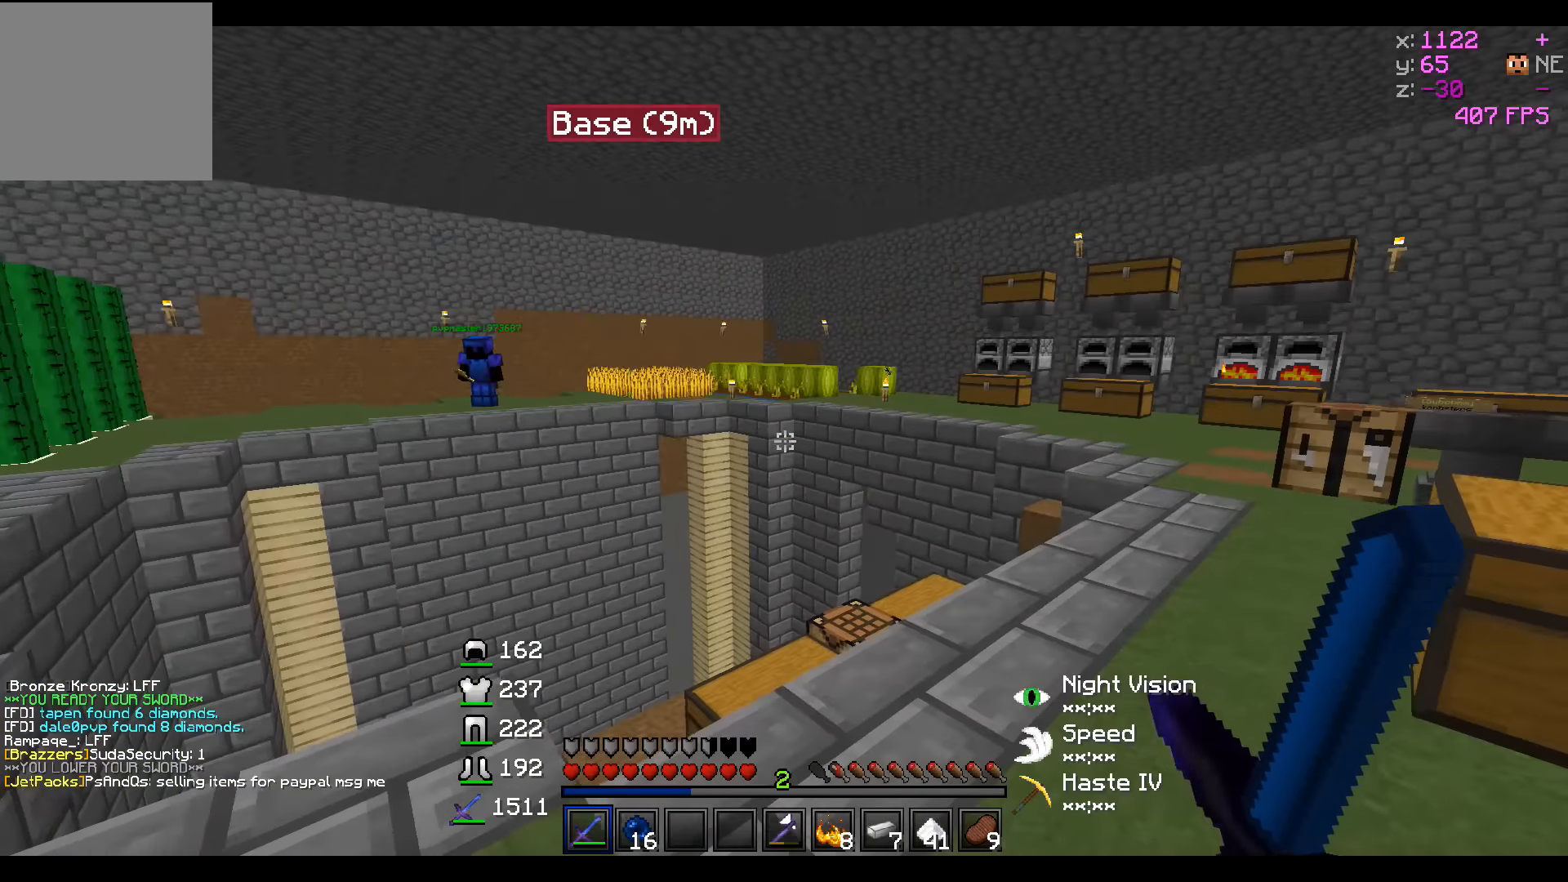
{"keys": ["w"], "events": [[150, "d", "down"], [250, "w", "down"], [350, "d", "up"]]}
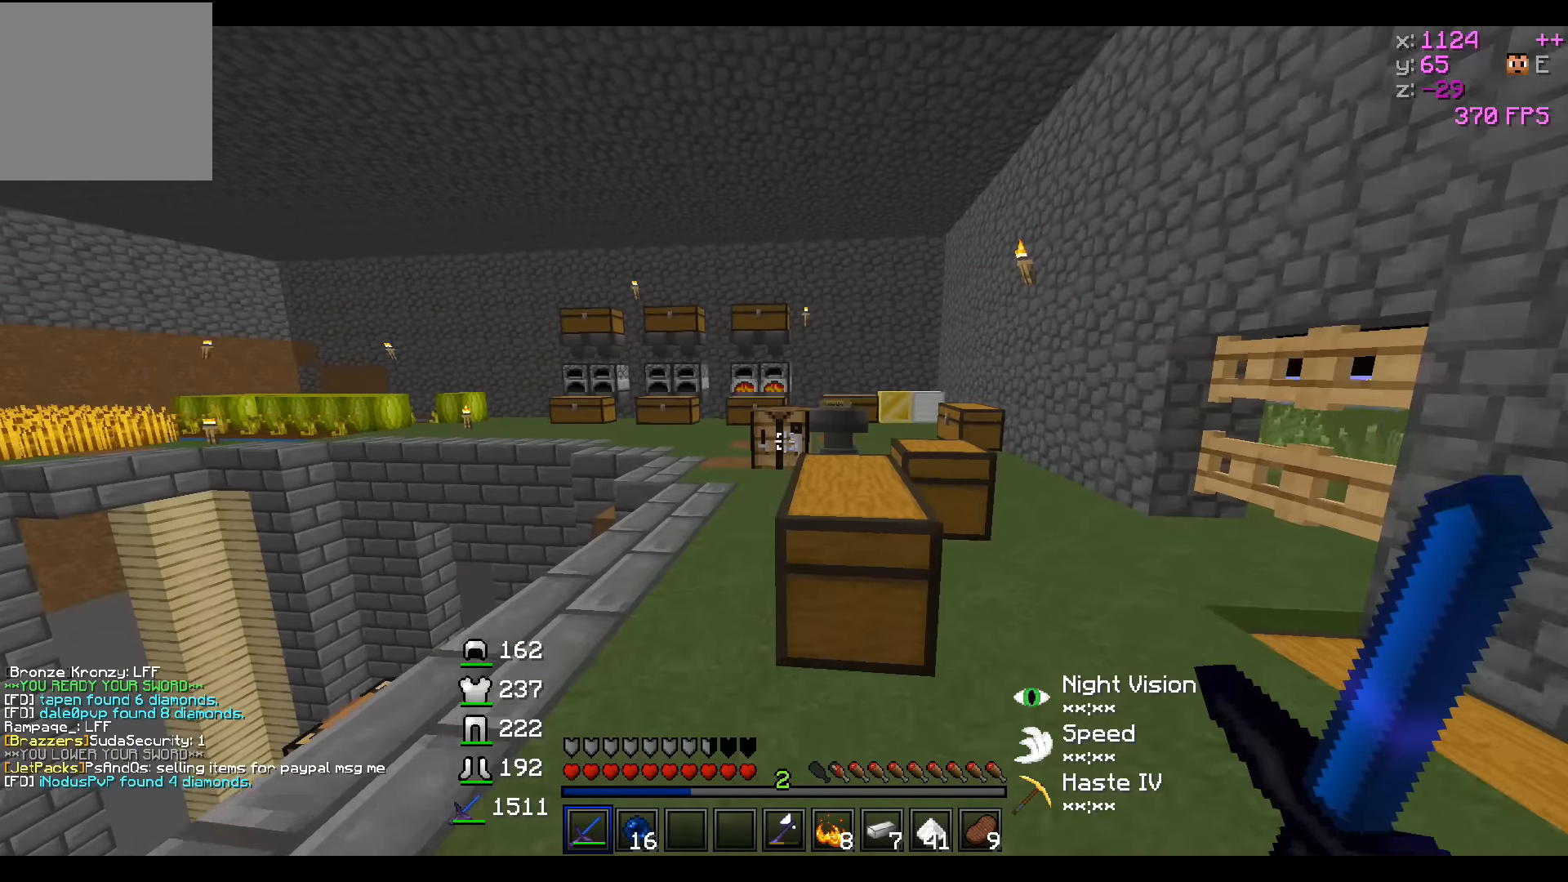
{"keys": ["w"], "events": []}
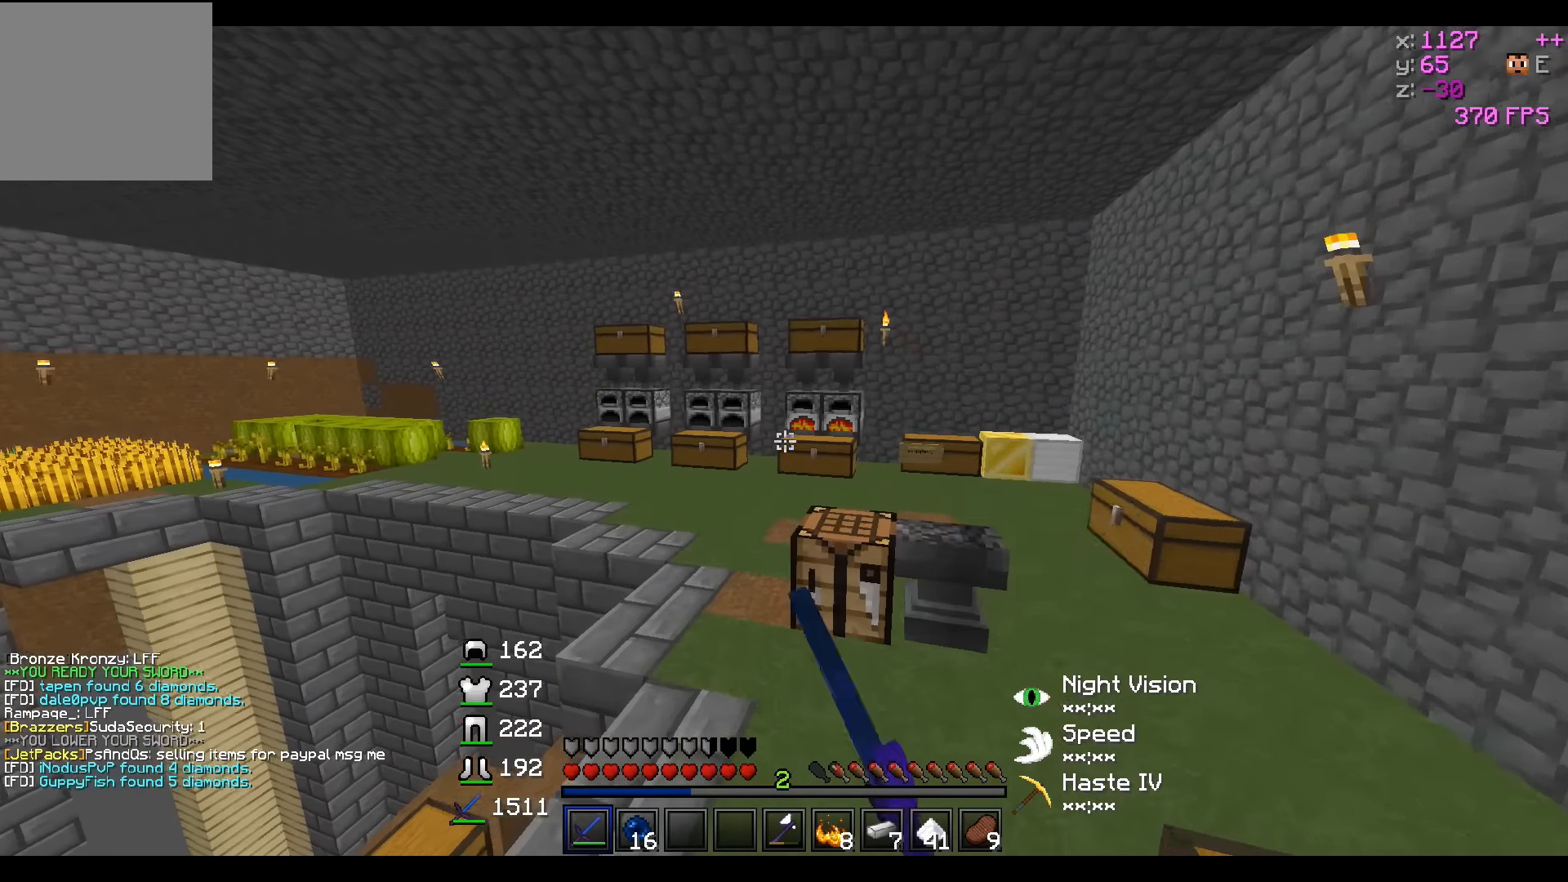
{"keys": ["w"], "events": []}
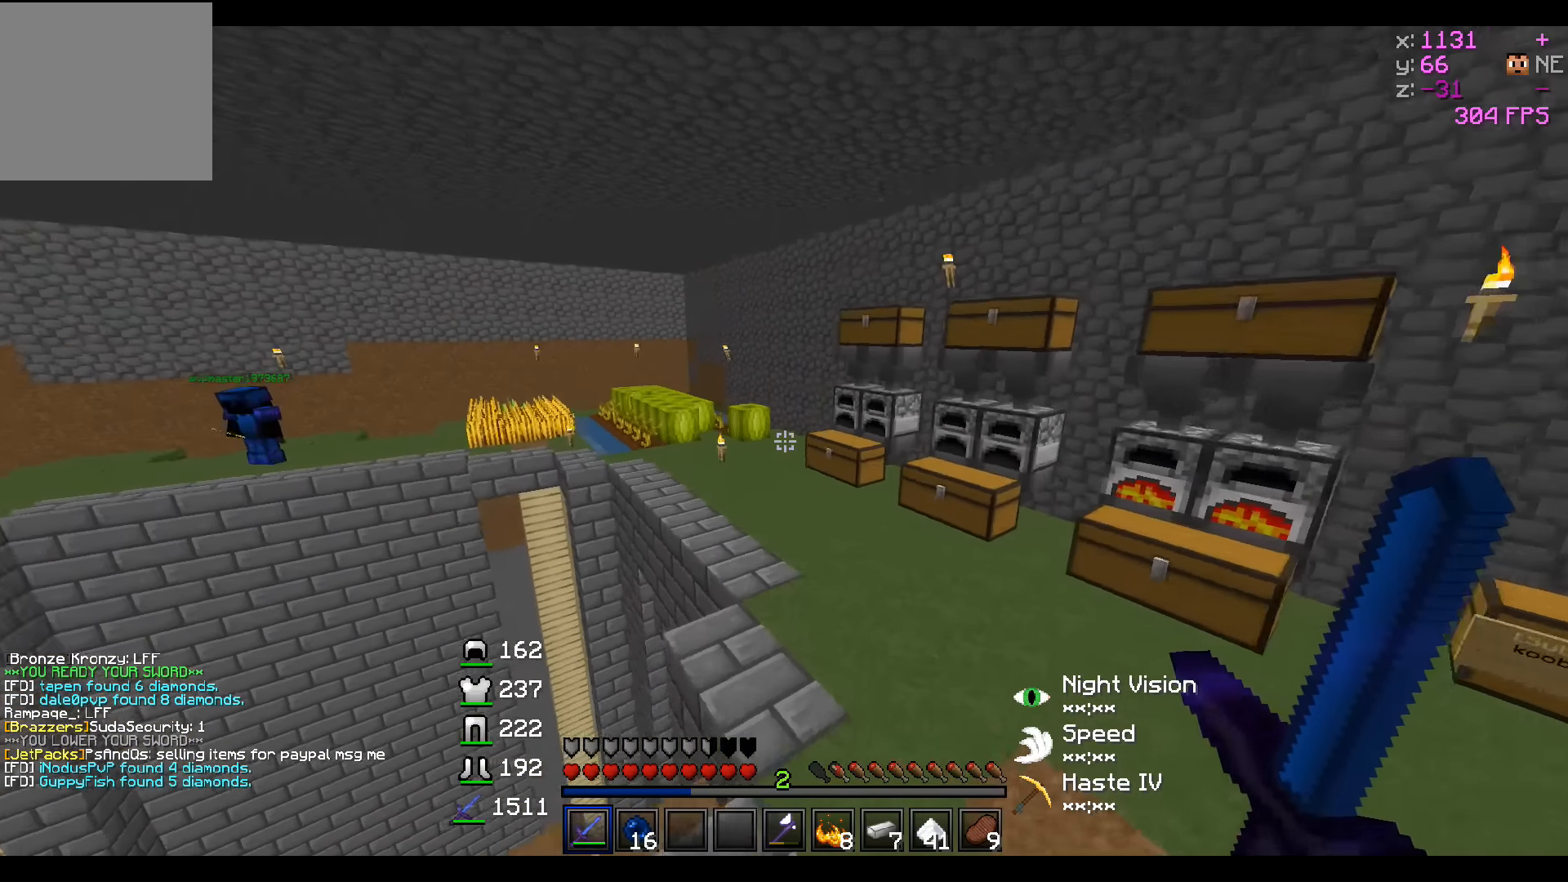
{"keys": ["w"], "events": []}
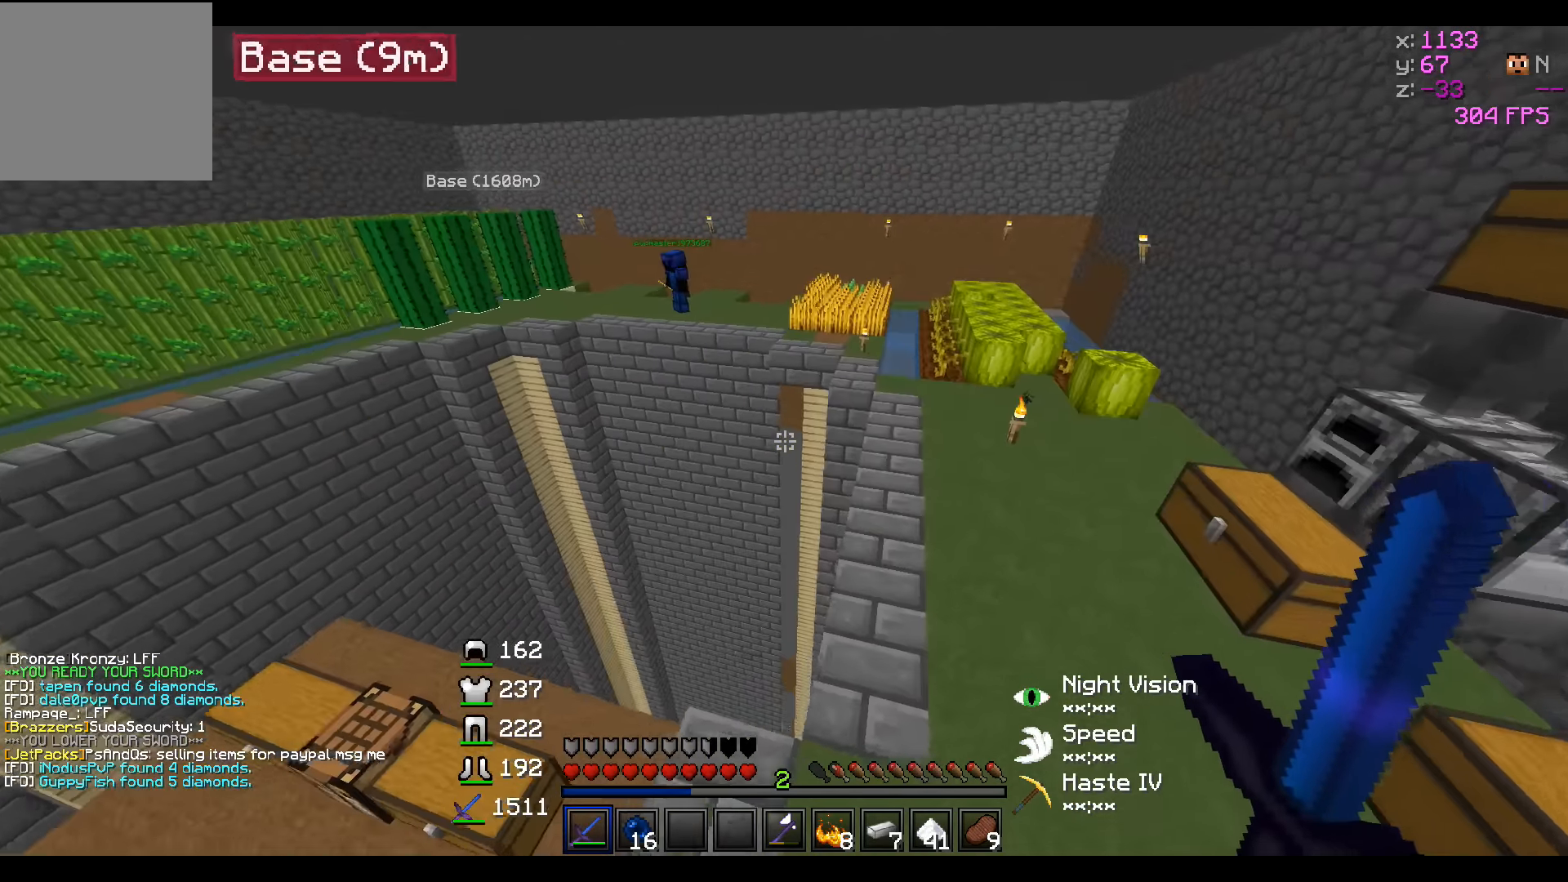
{"keys": ["d", "w"], "events": [[500, "d", "down"]]}
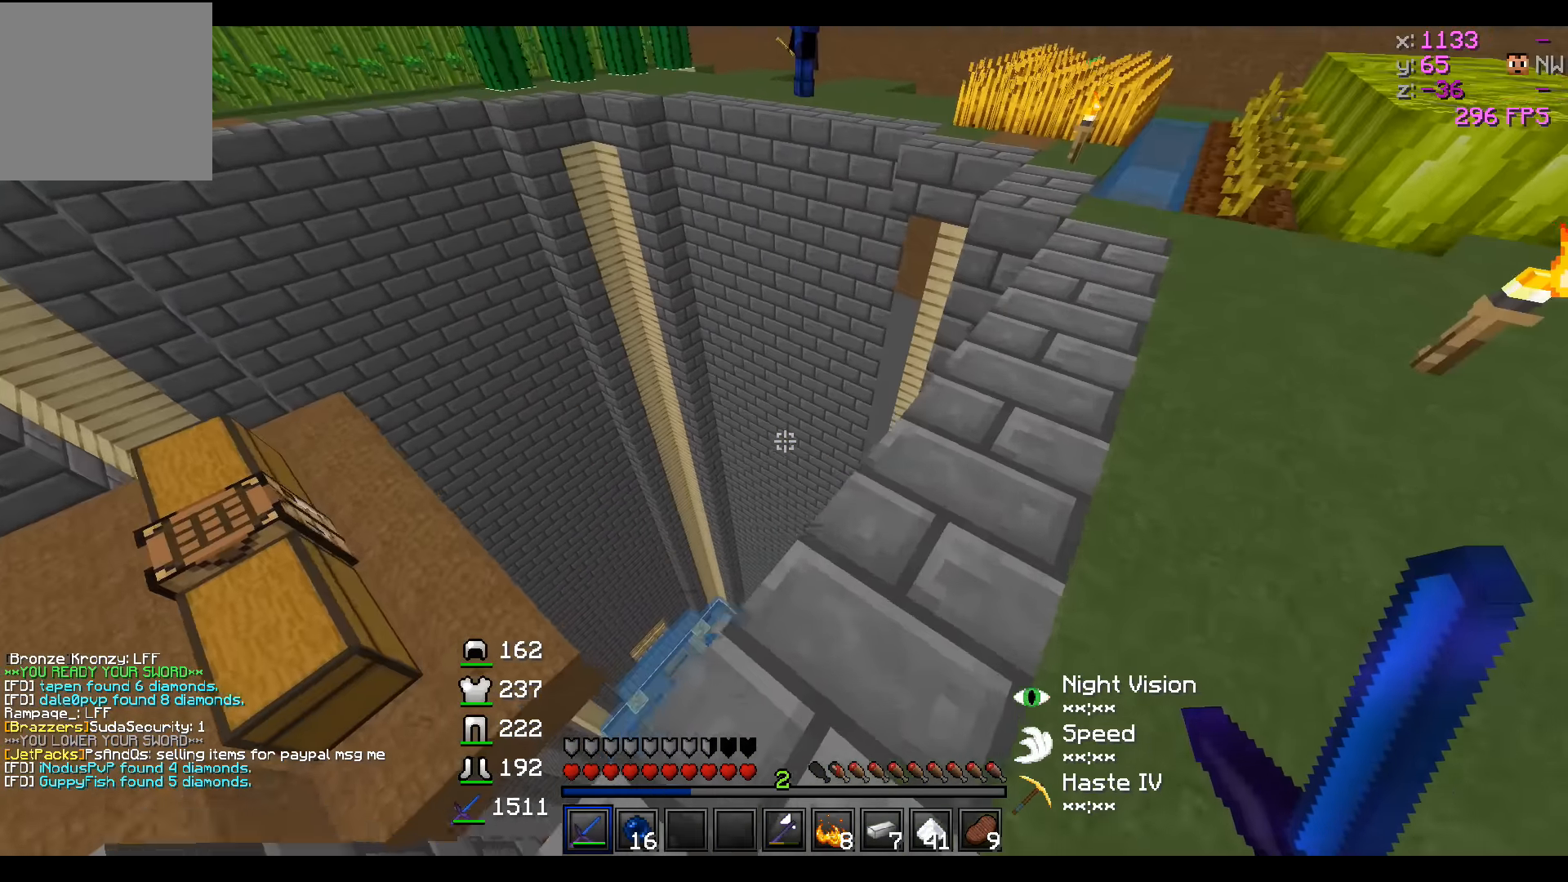
{"keys": ["d", "w"], "events": []}
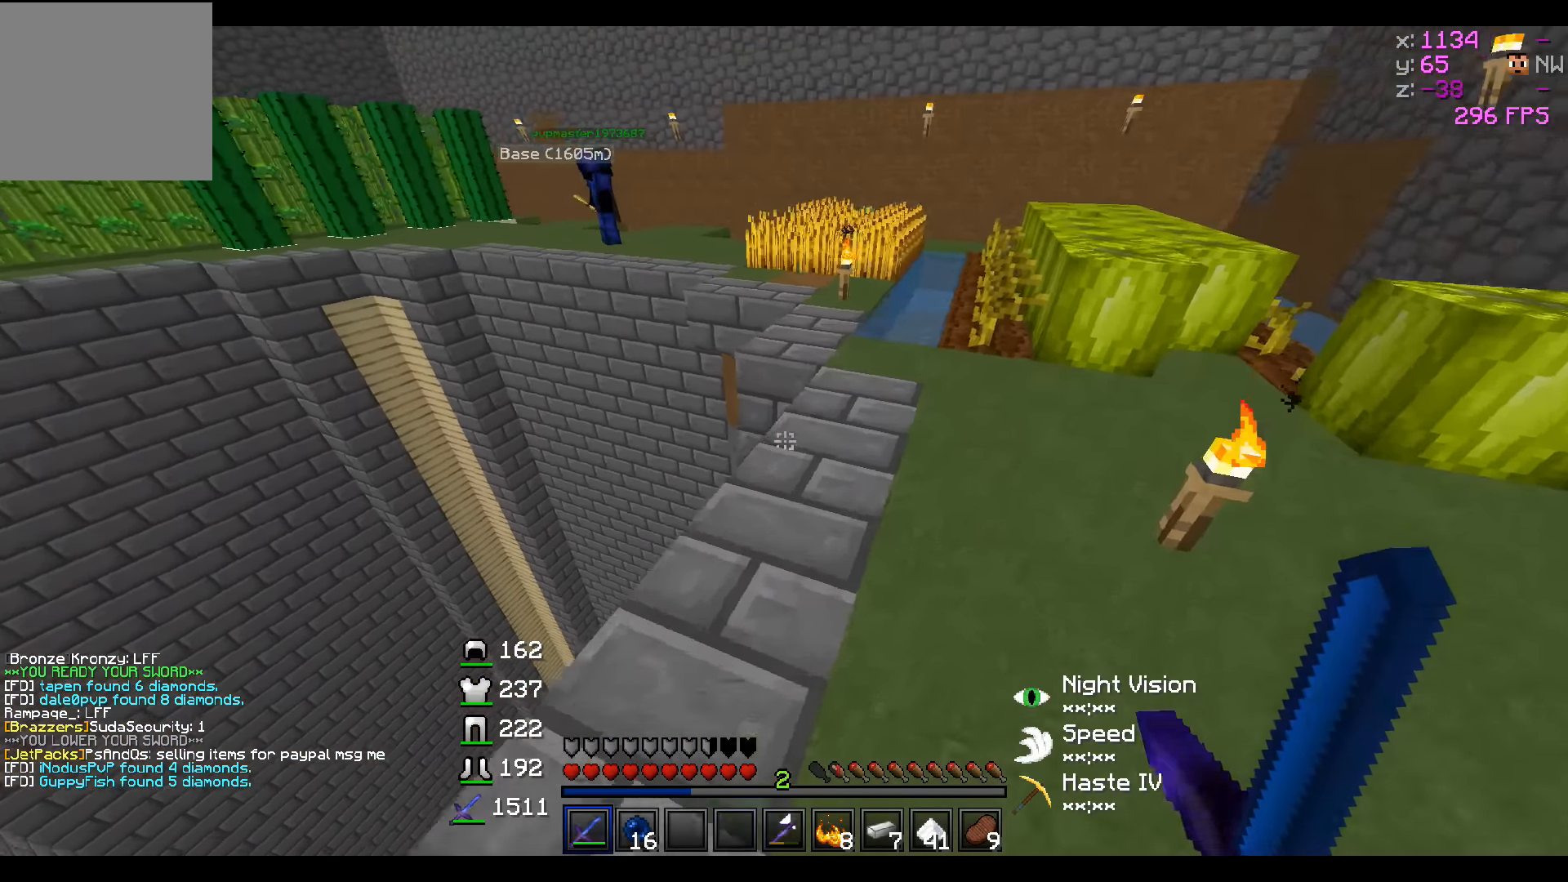
{"keys": ["w"], "events": [[100, "d", "up"], [250, "d", "down"], [500, "d", "up"]]}
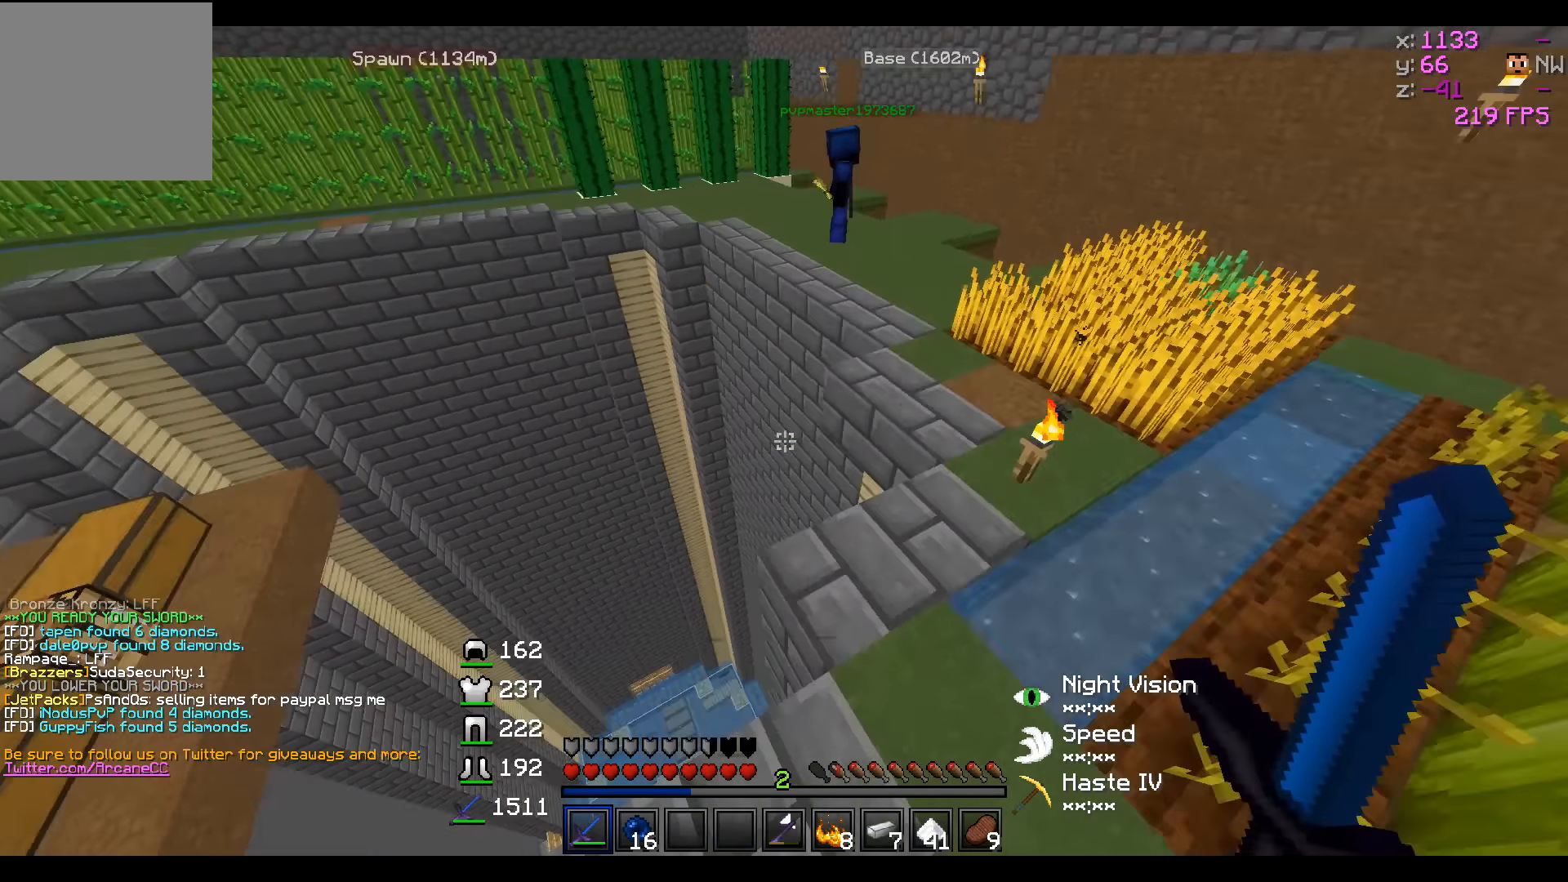
{"keys": ["d", "w"], "events": [[300, "d", "down"]]}
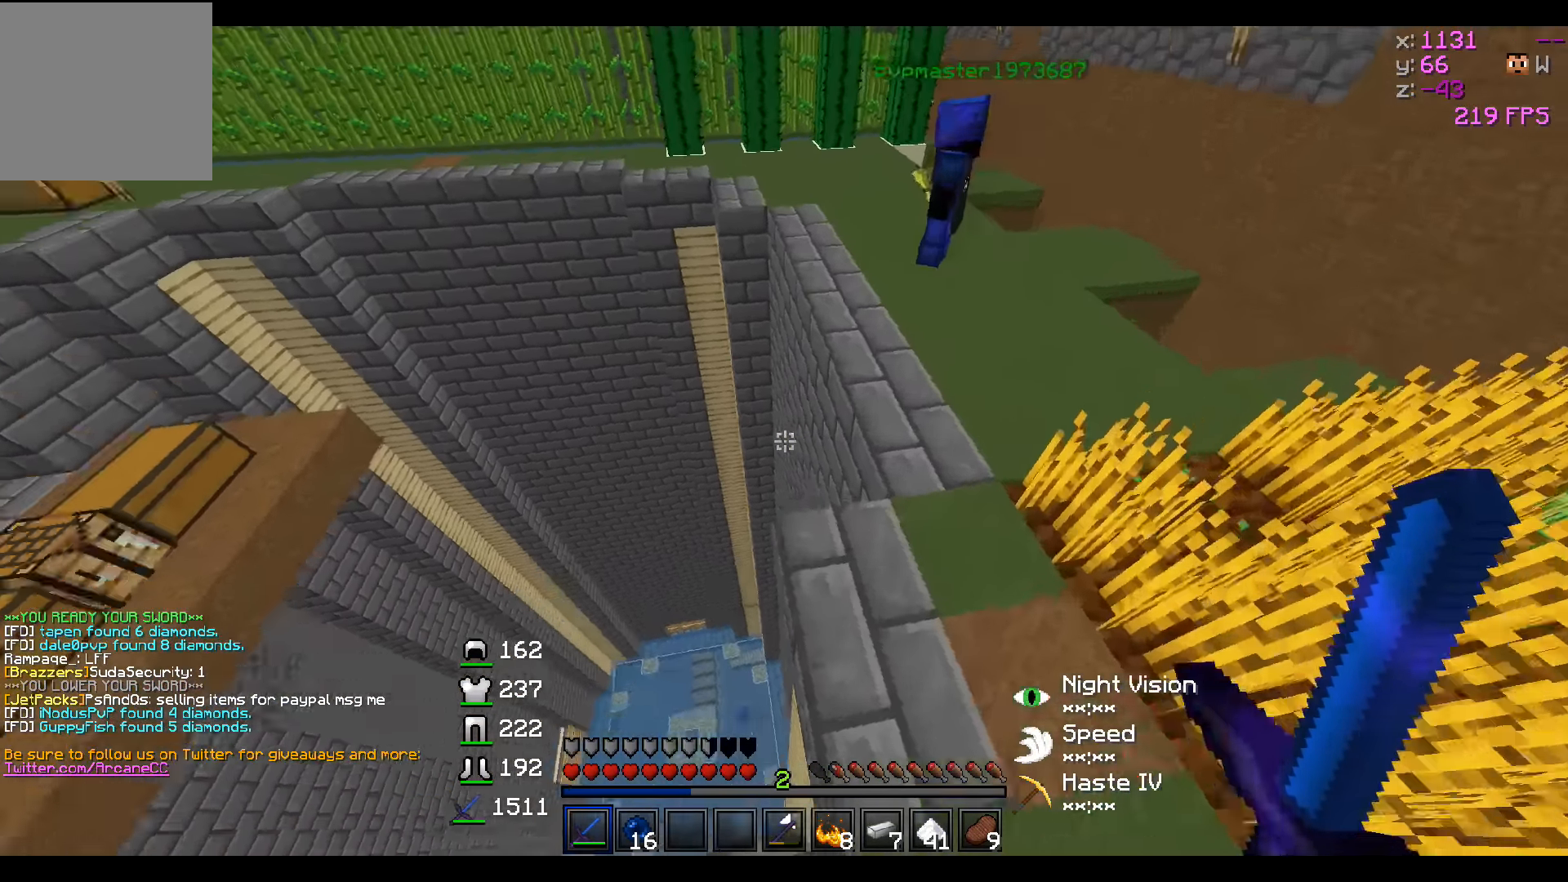
{"keys": ["d", "w"], "events": [[83, "d", "up"], [317, "d", "down"]]}
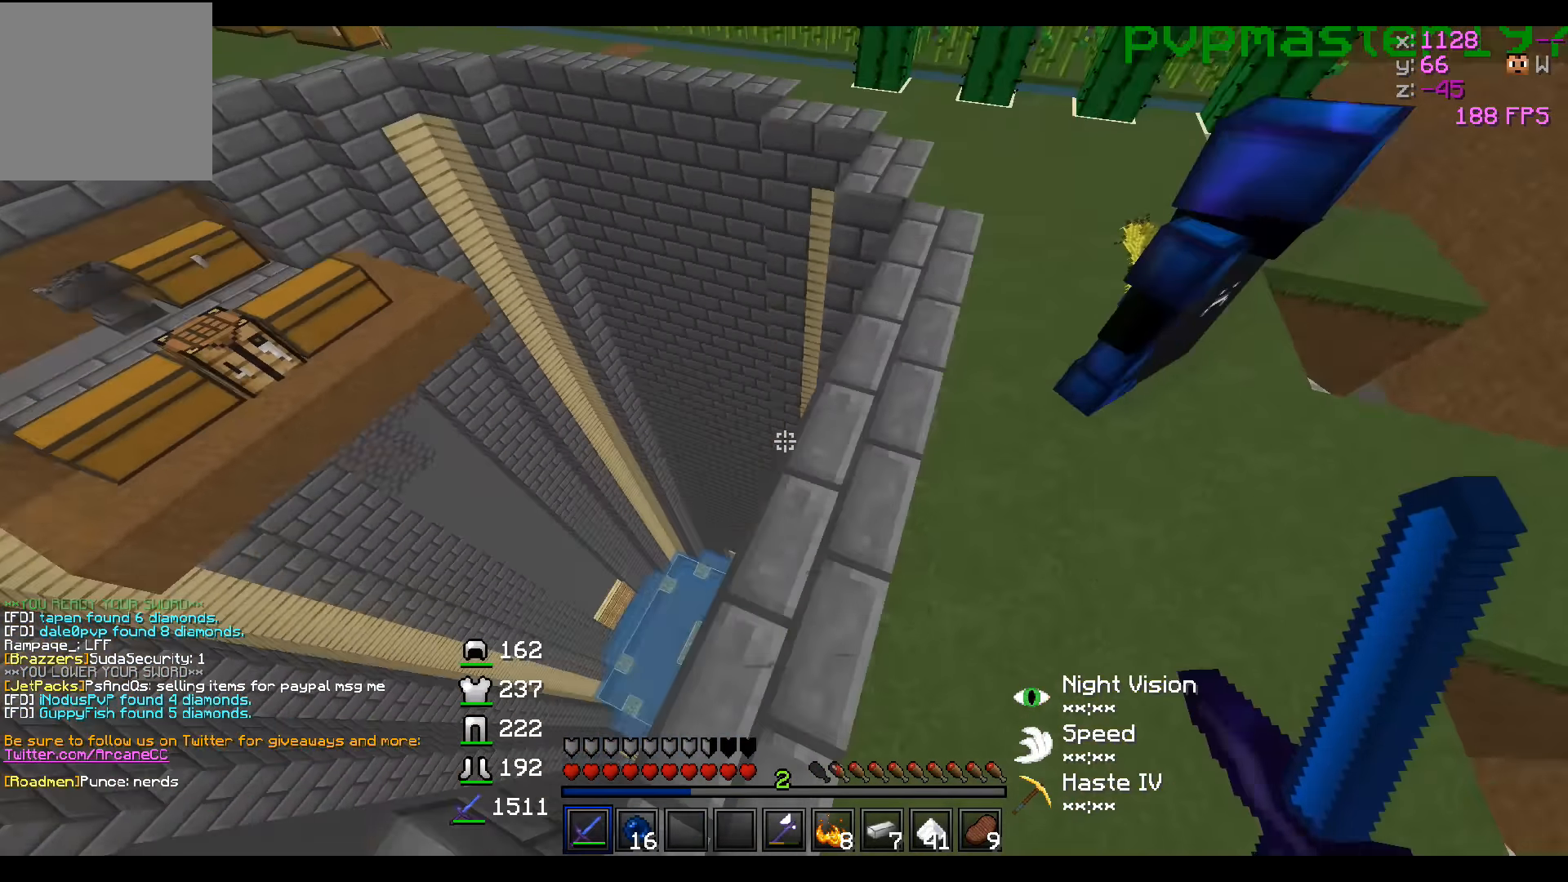
{"keys": ["w"], "events": [[50, "d", "up"]]}
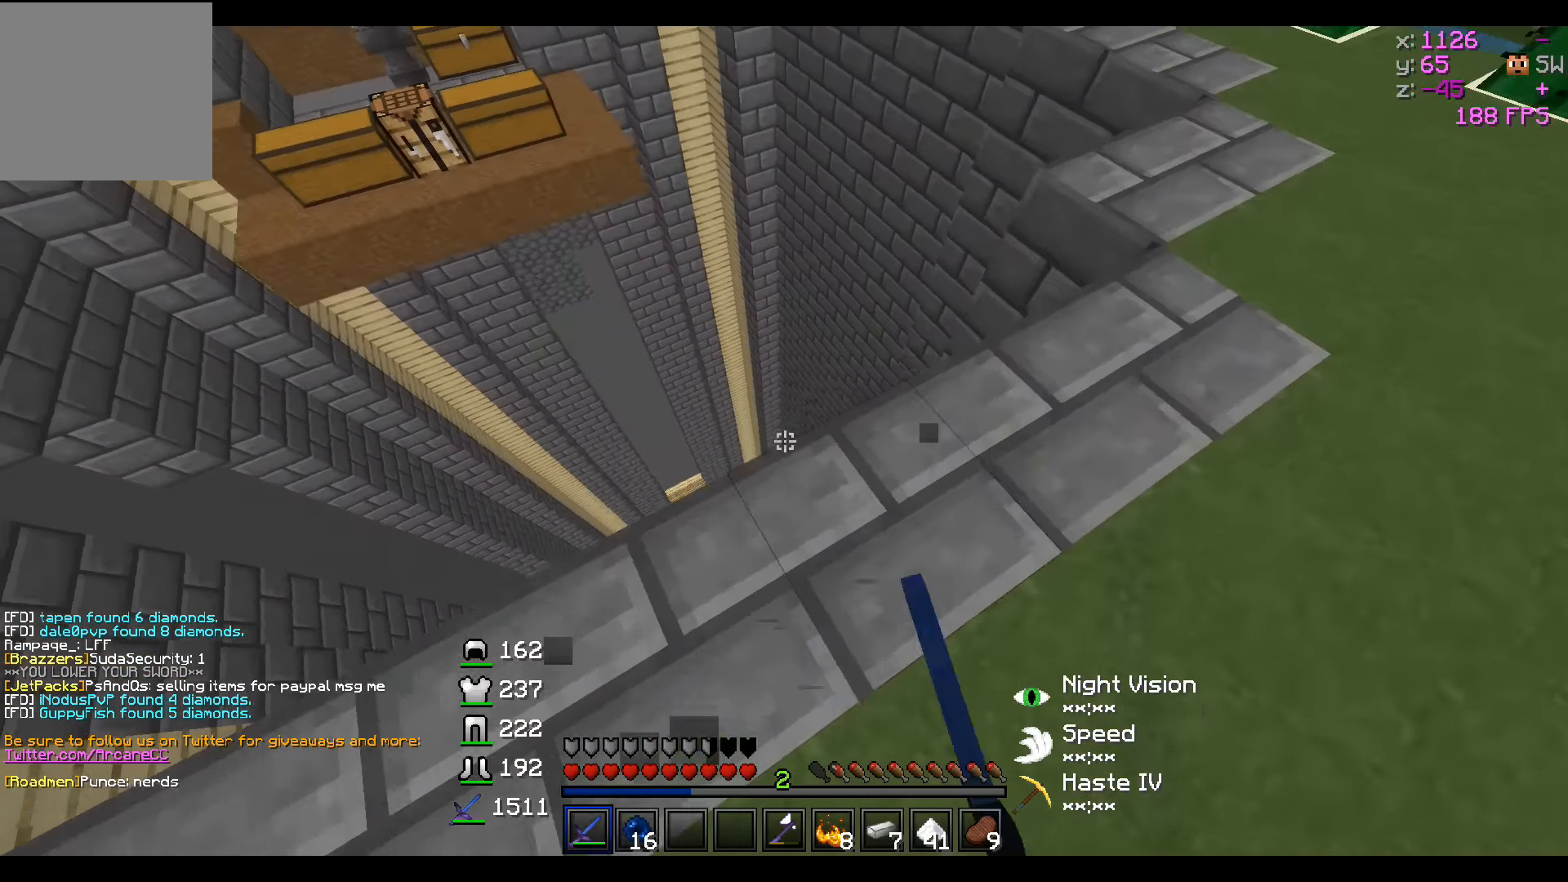
{"keys": ["w"], "events": [[200, "a", "down"], [450, "a", "up"]]}
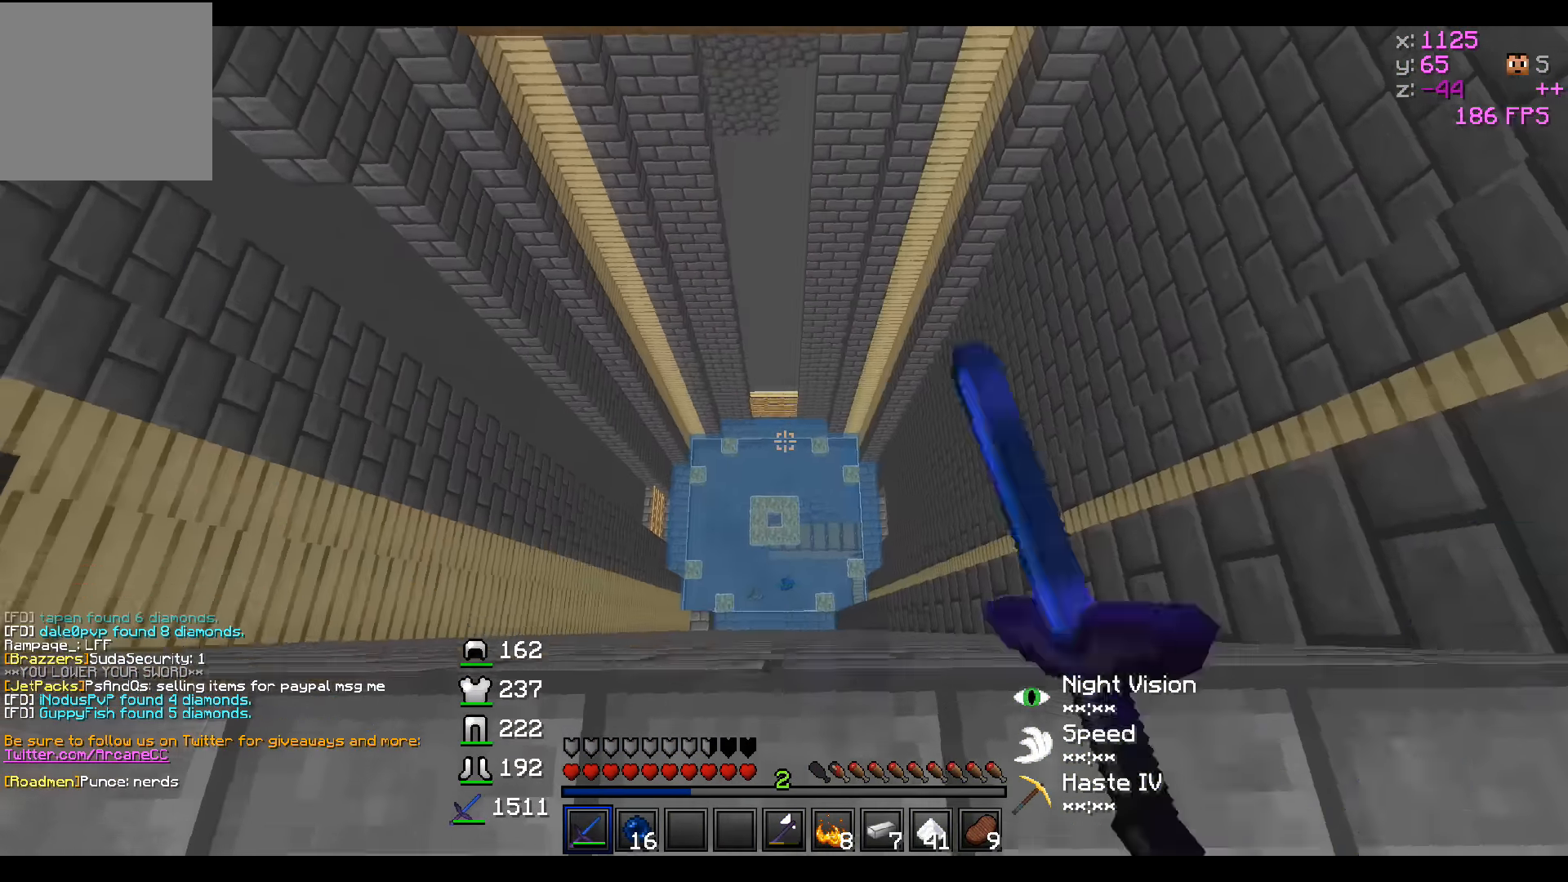
{"keys": [], "events": [[300, "w", "up"]]}
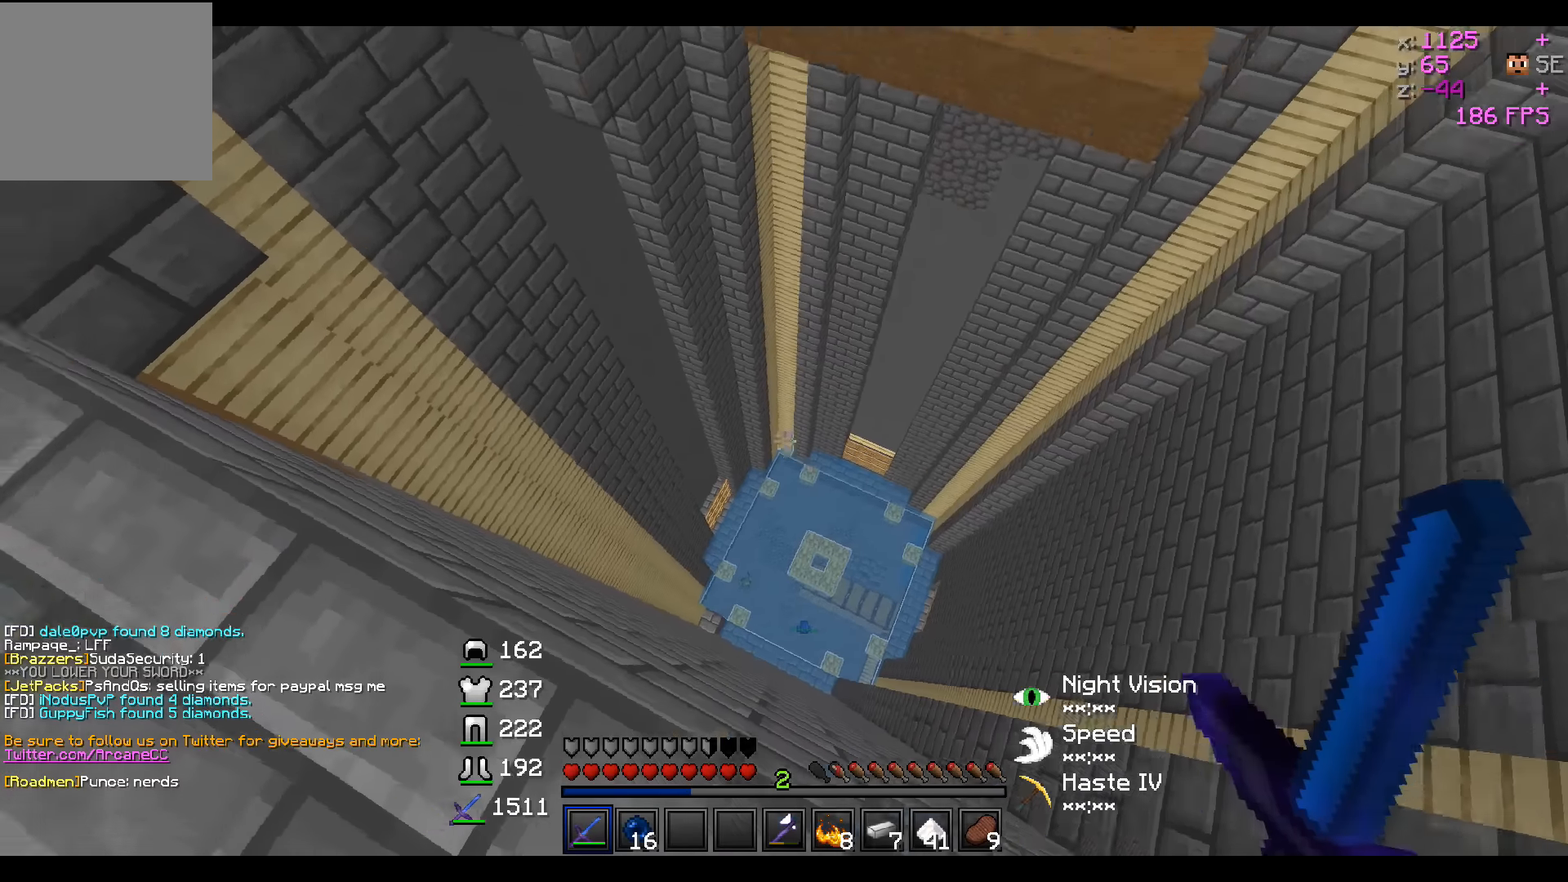
{"keys": [], "events": []}
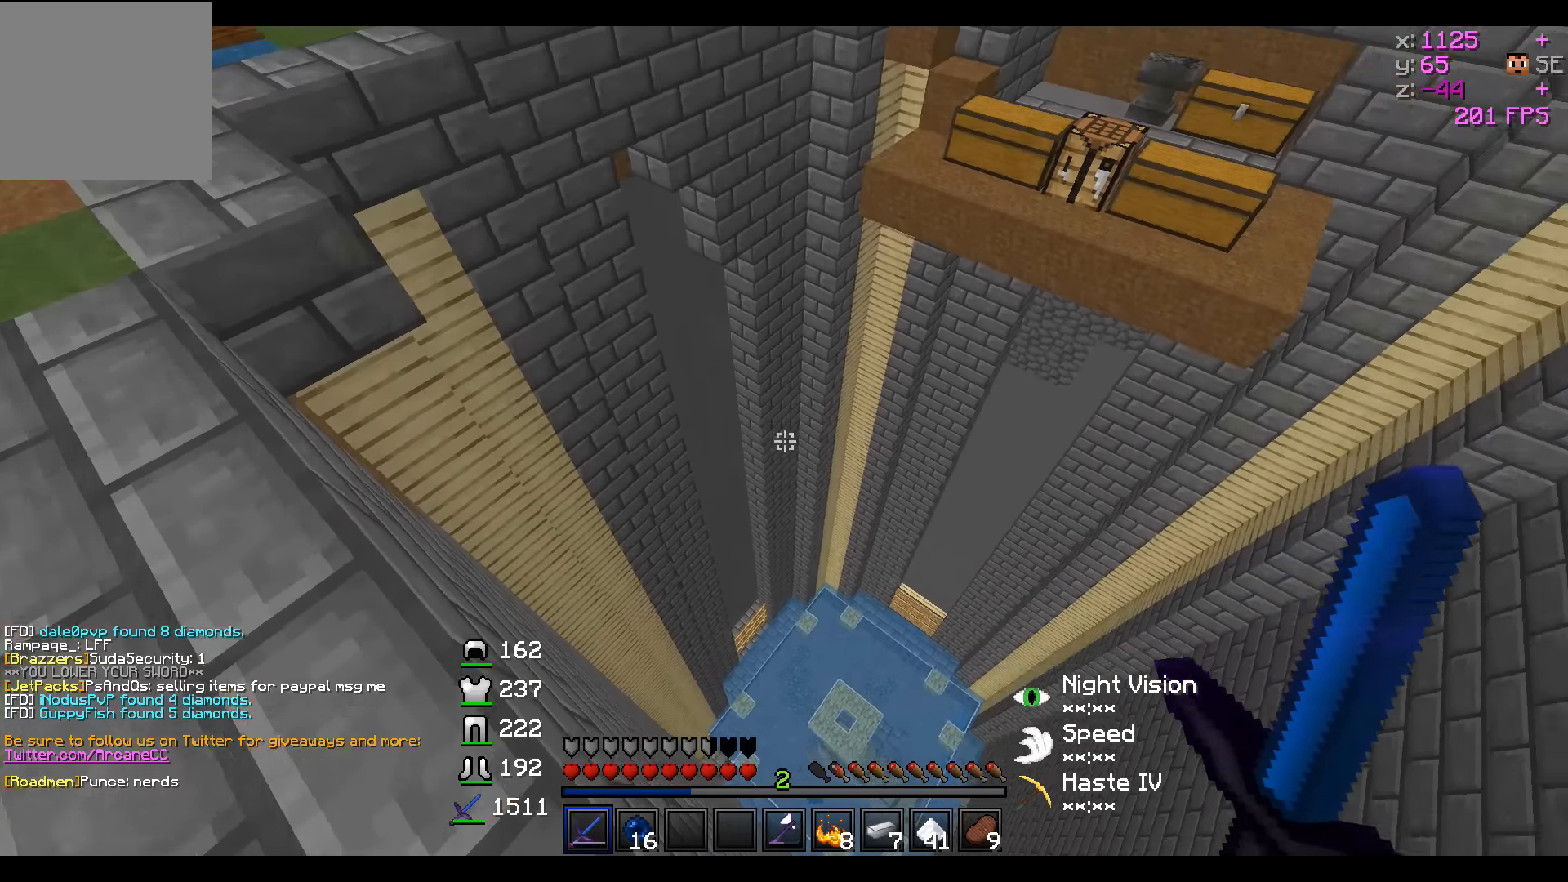
{"keys": ["w"], "events": [[34, "w", "down"]]}
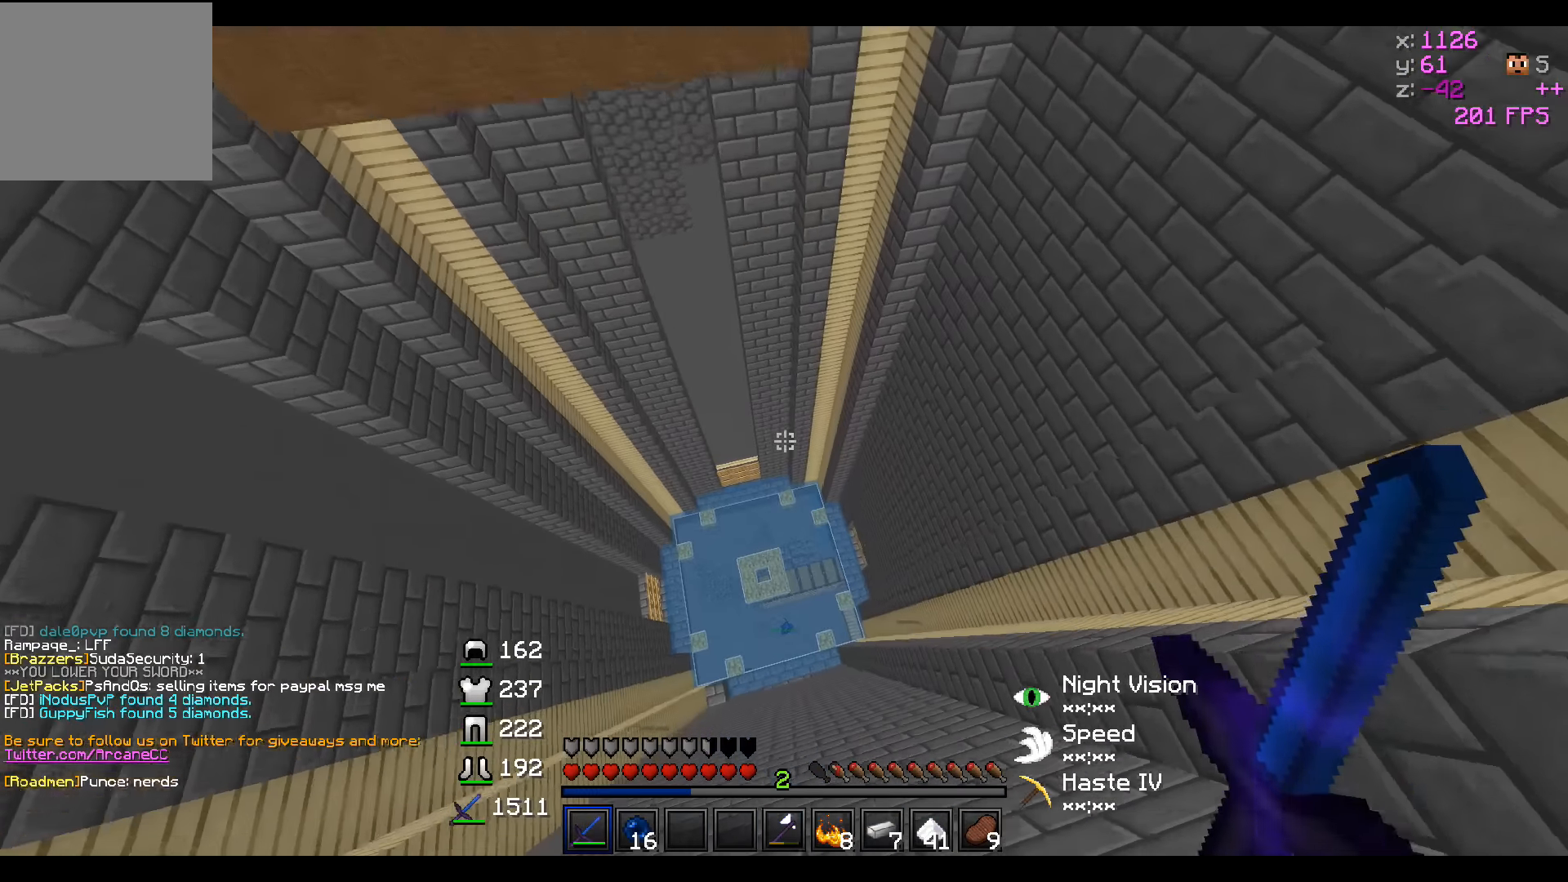
{"keys": ["w"], "events": [[50, "a", "down"], [250, "a", "up"]]}
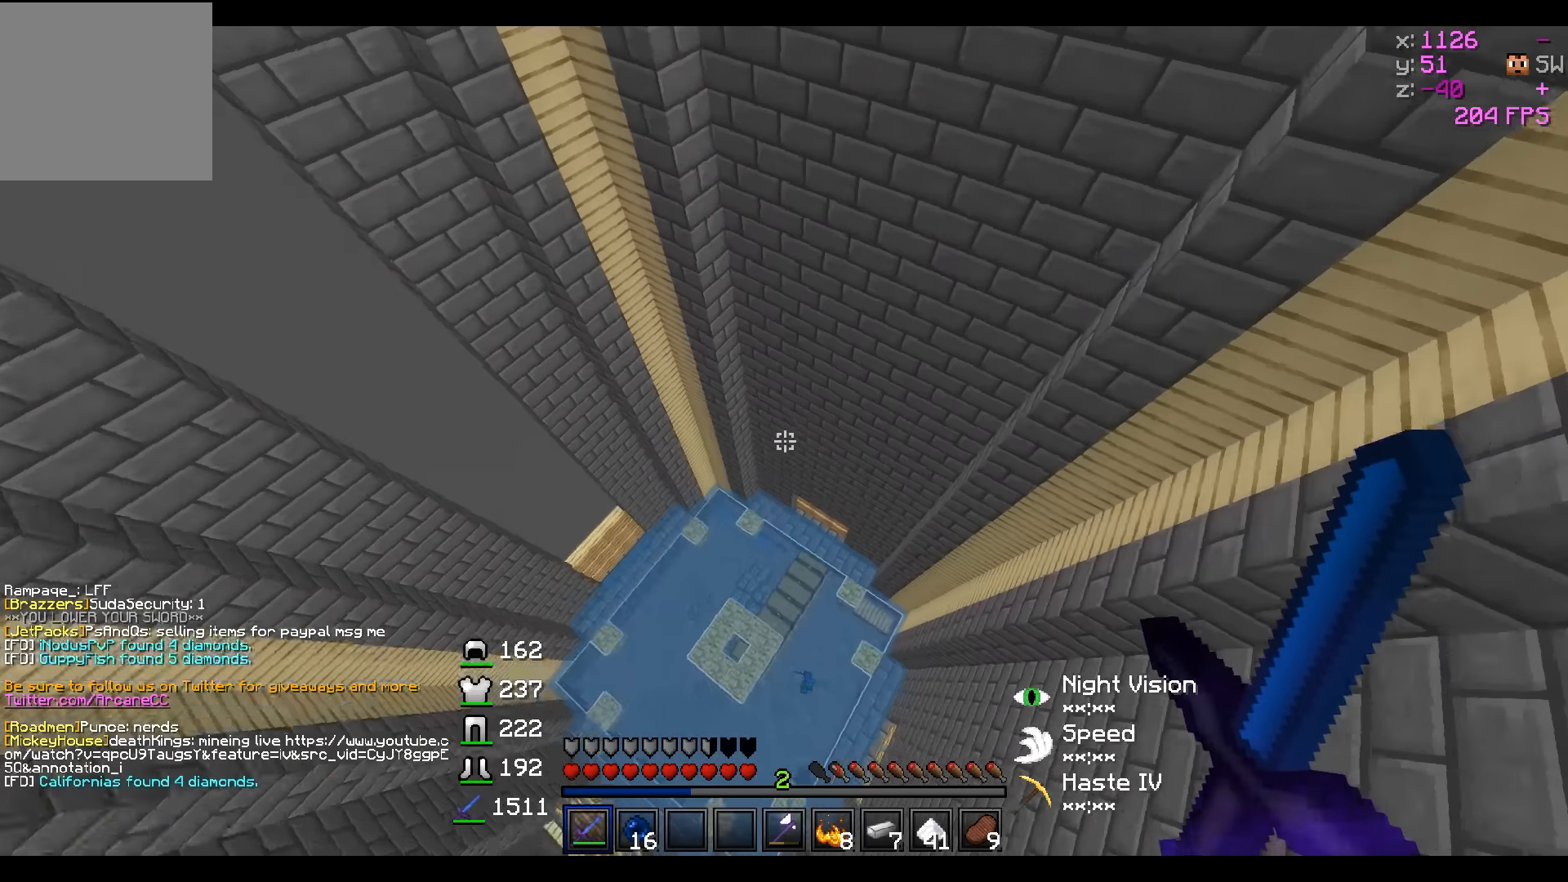
{"keys": ["w"], "events": []}
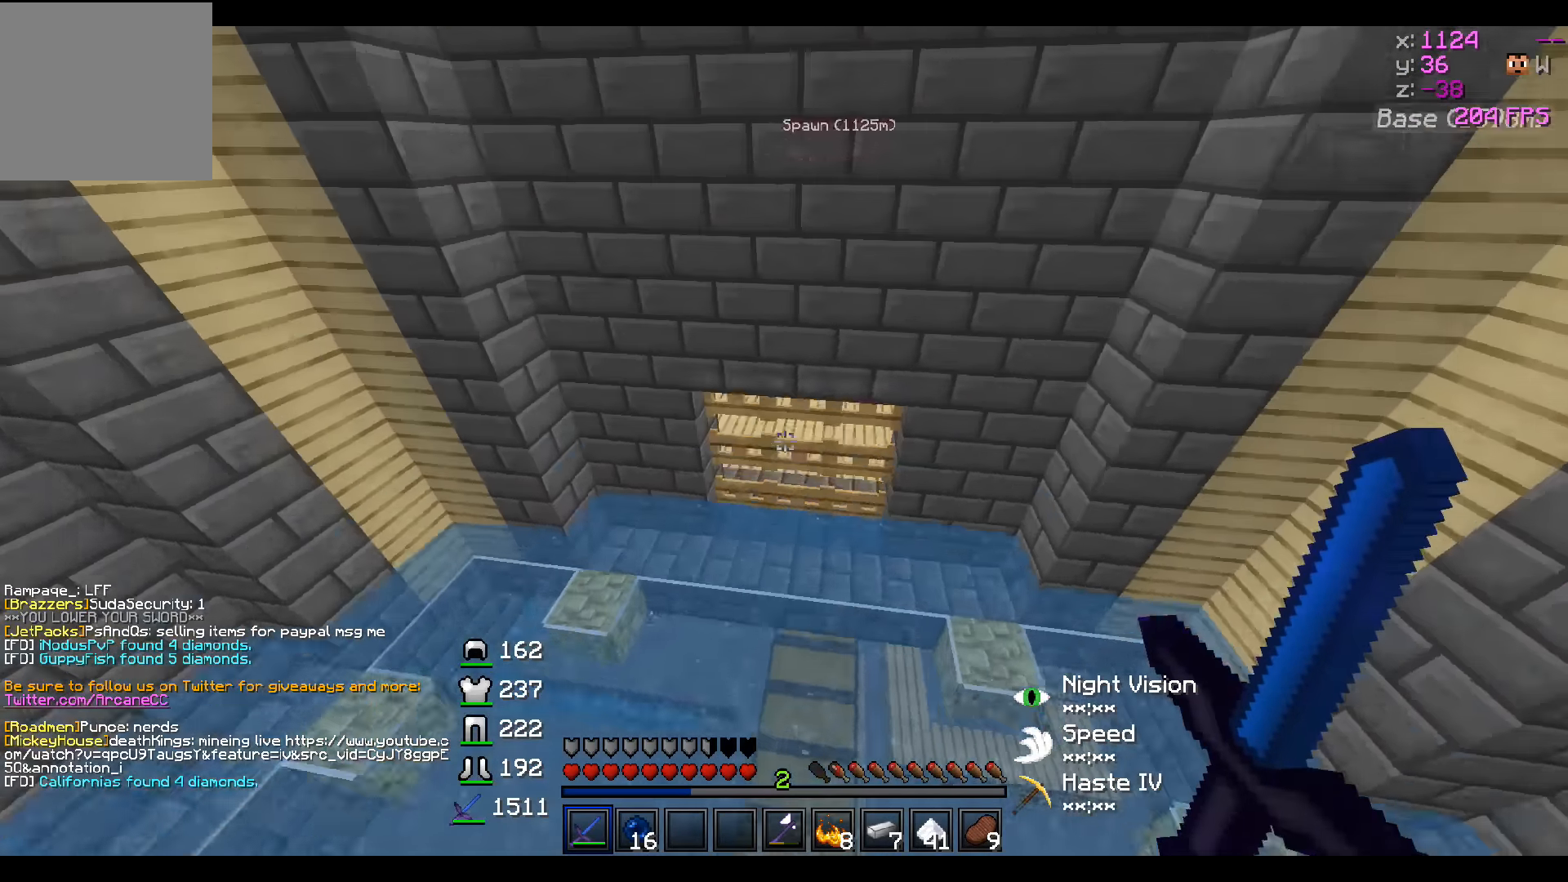
{"keys": ["w"], "events": []}
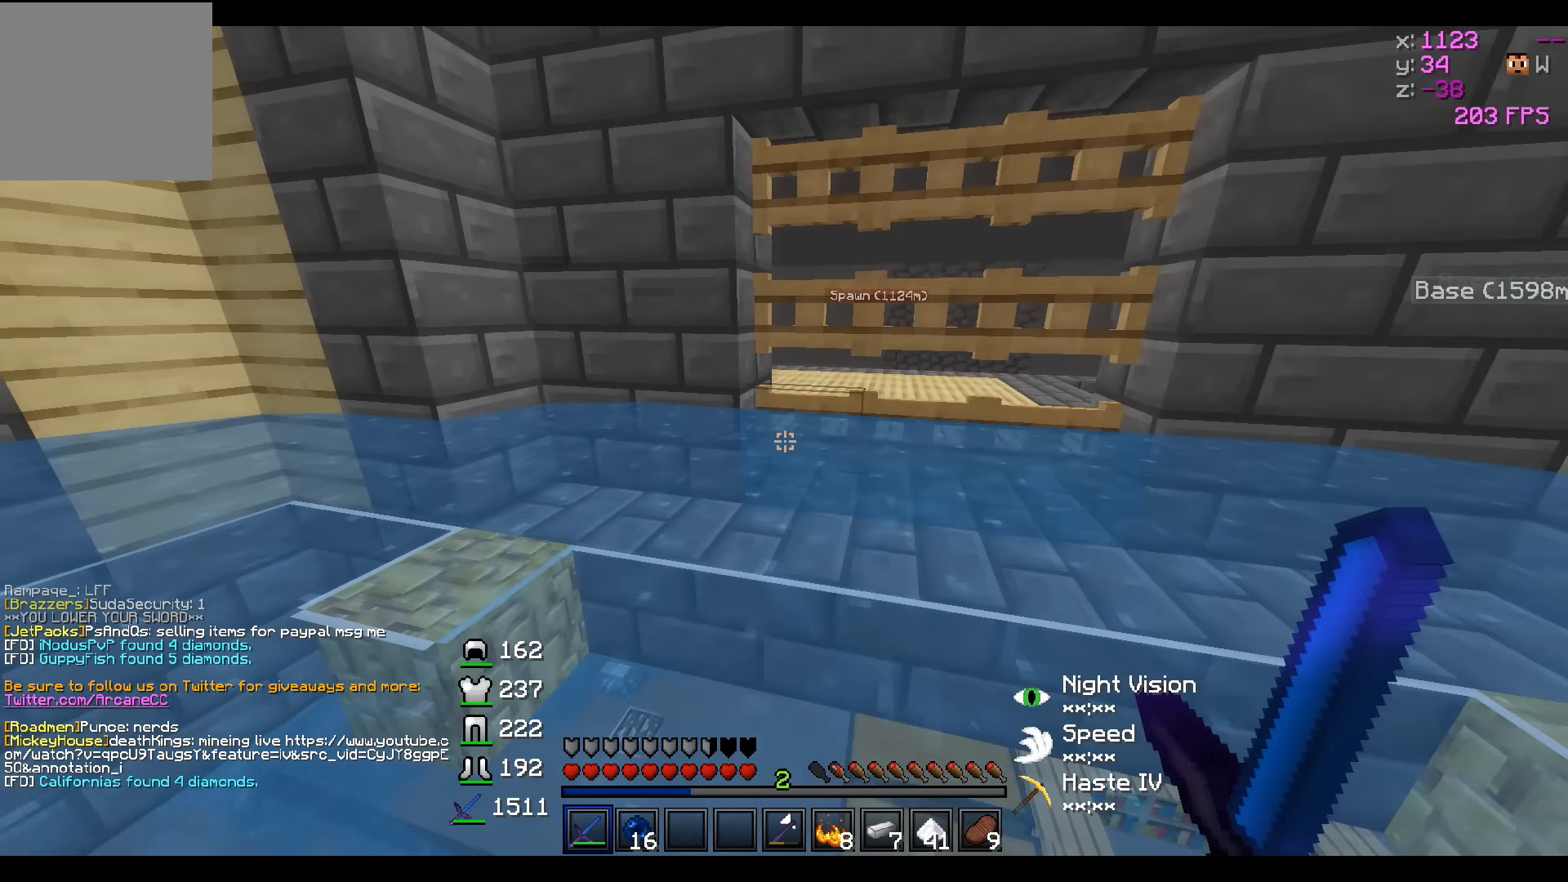
{"keys": ["w"], "events": []}
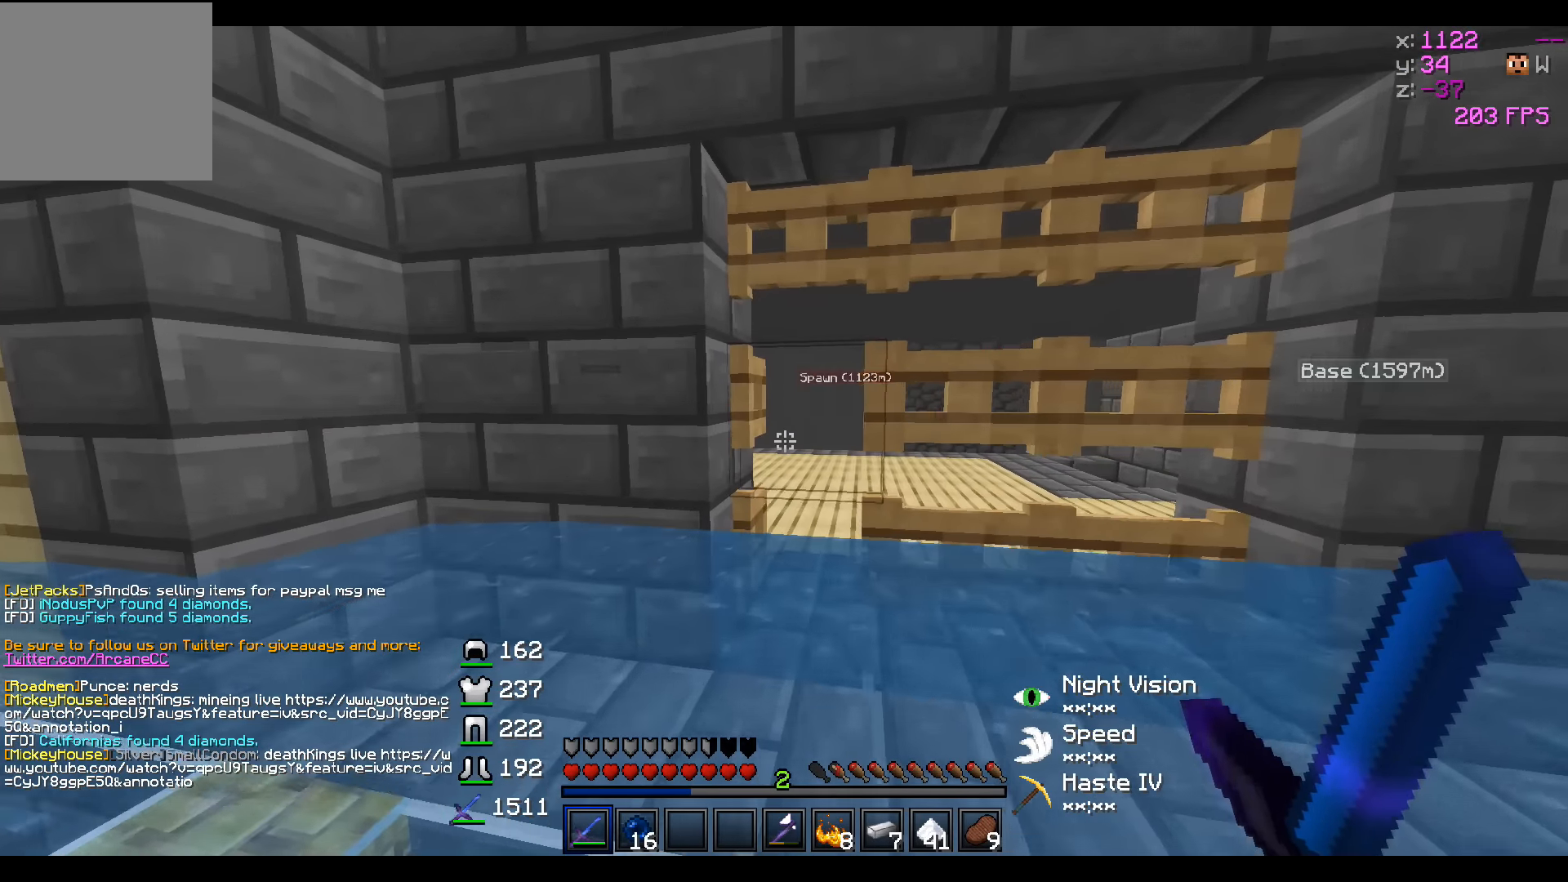
{"keys": ["w"], "events": [[300, "d", "down"], [450, "d", "up"]]}
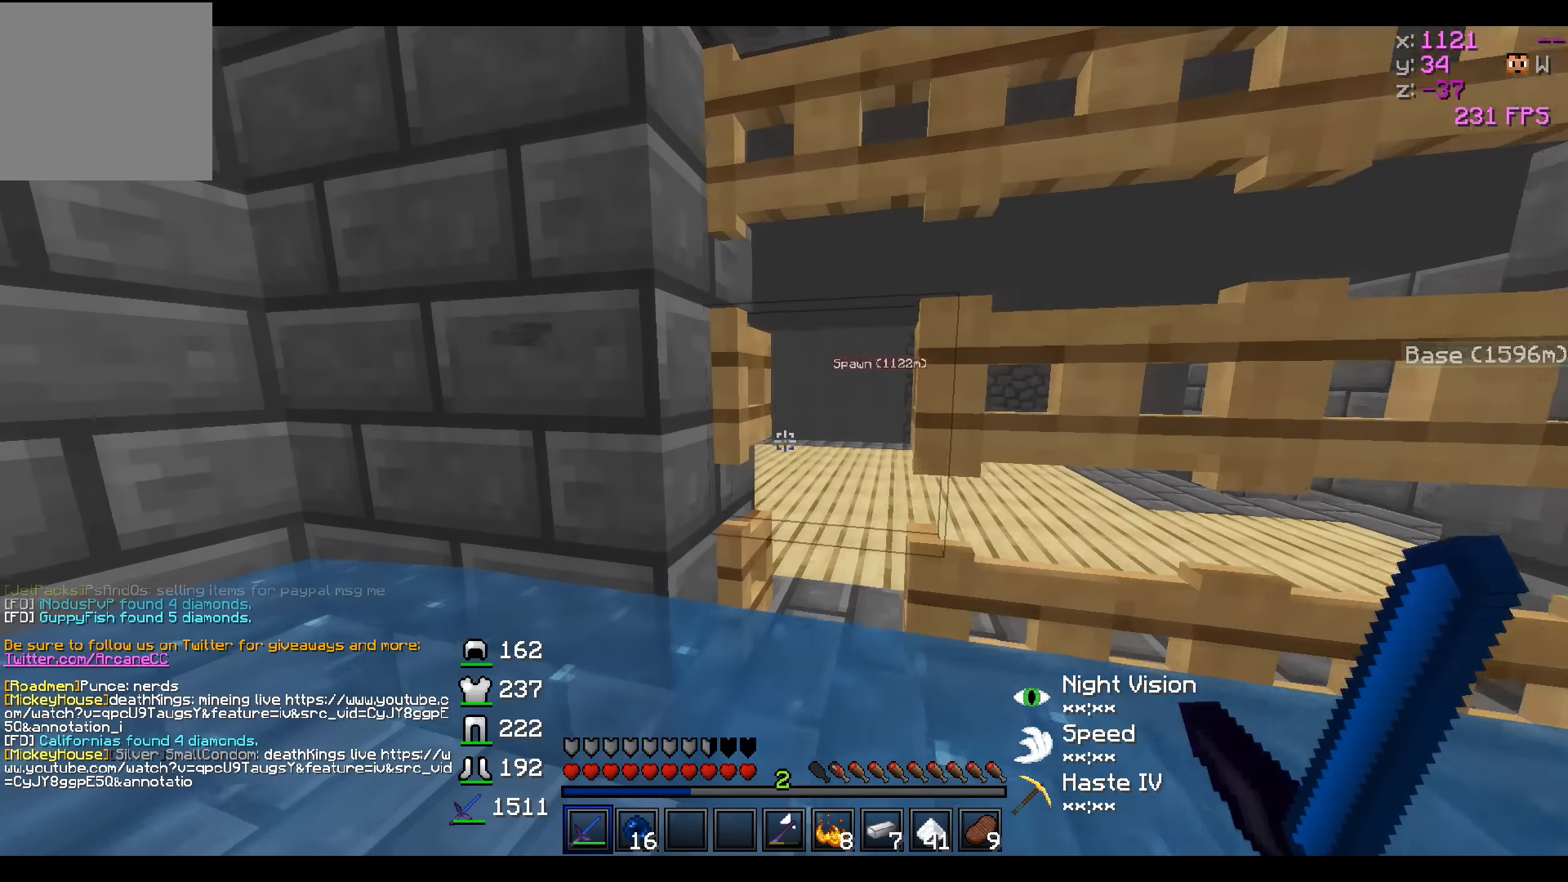
{"keys": ["w"], "events": []}
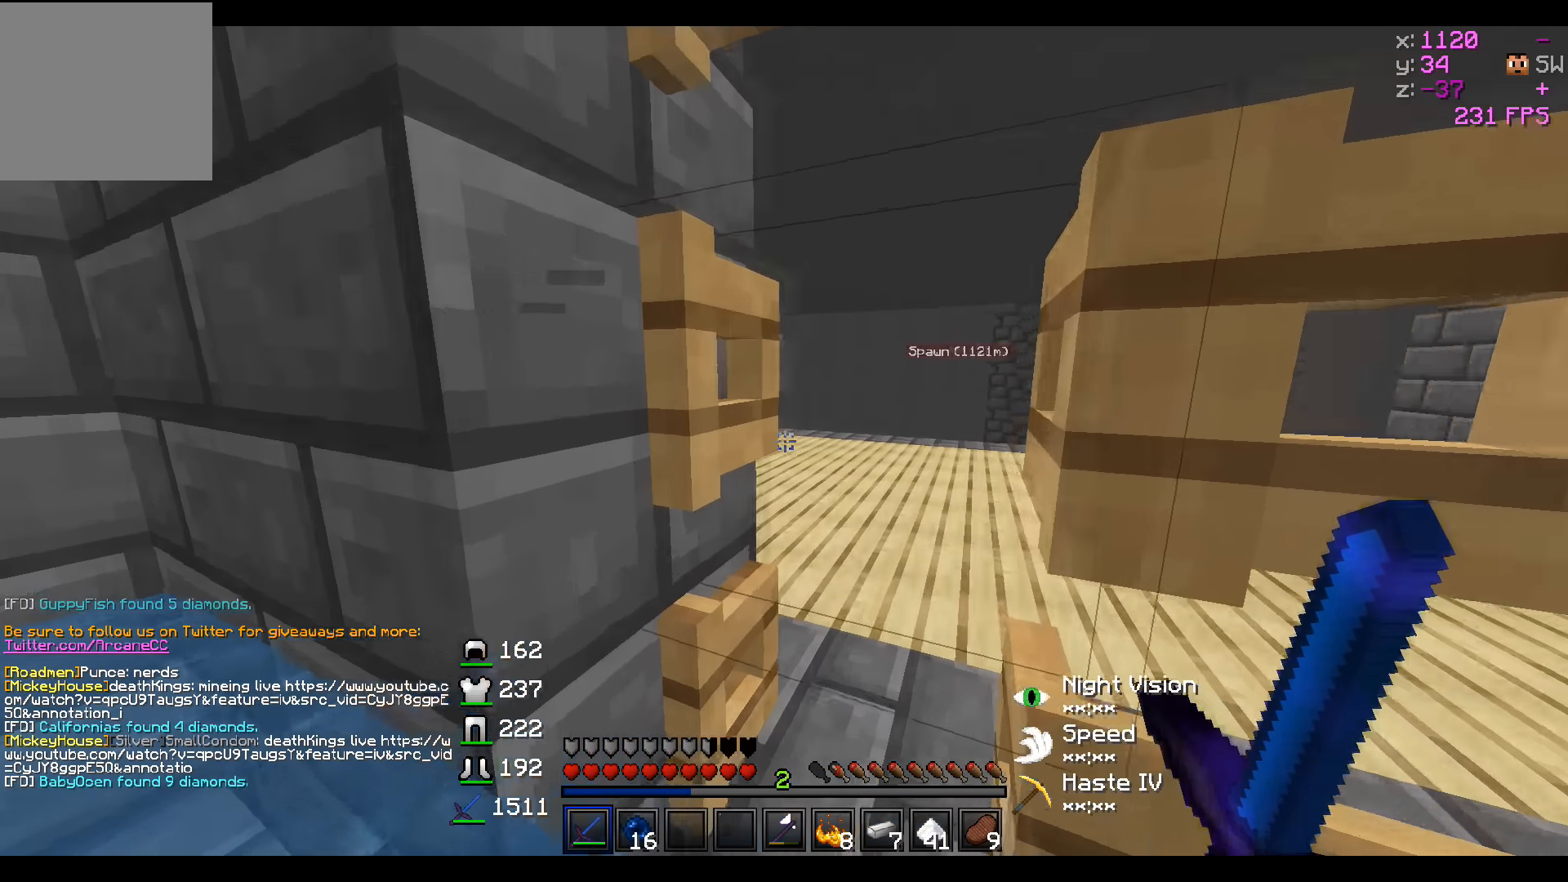
{"keys": ["s"], "events": [[200, "d", "down"], [300, "w", "up"], [400, "d", "up"], [450, "s", "down"]]}
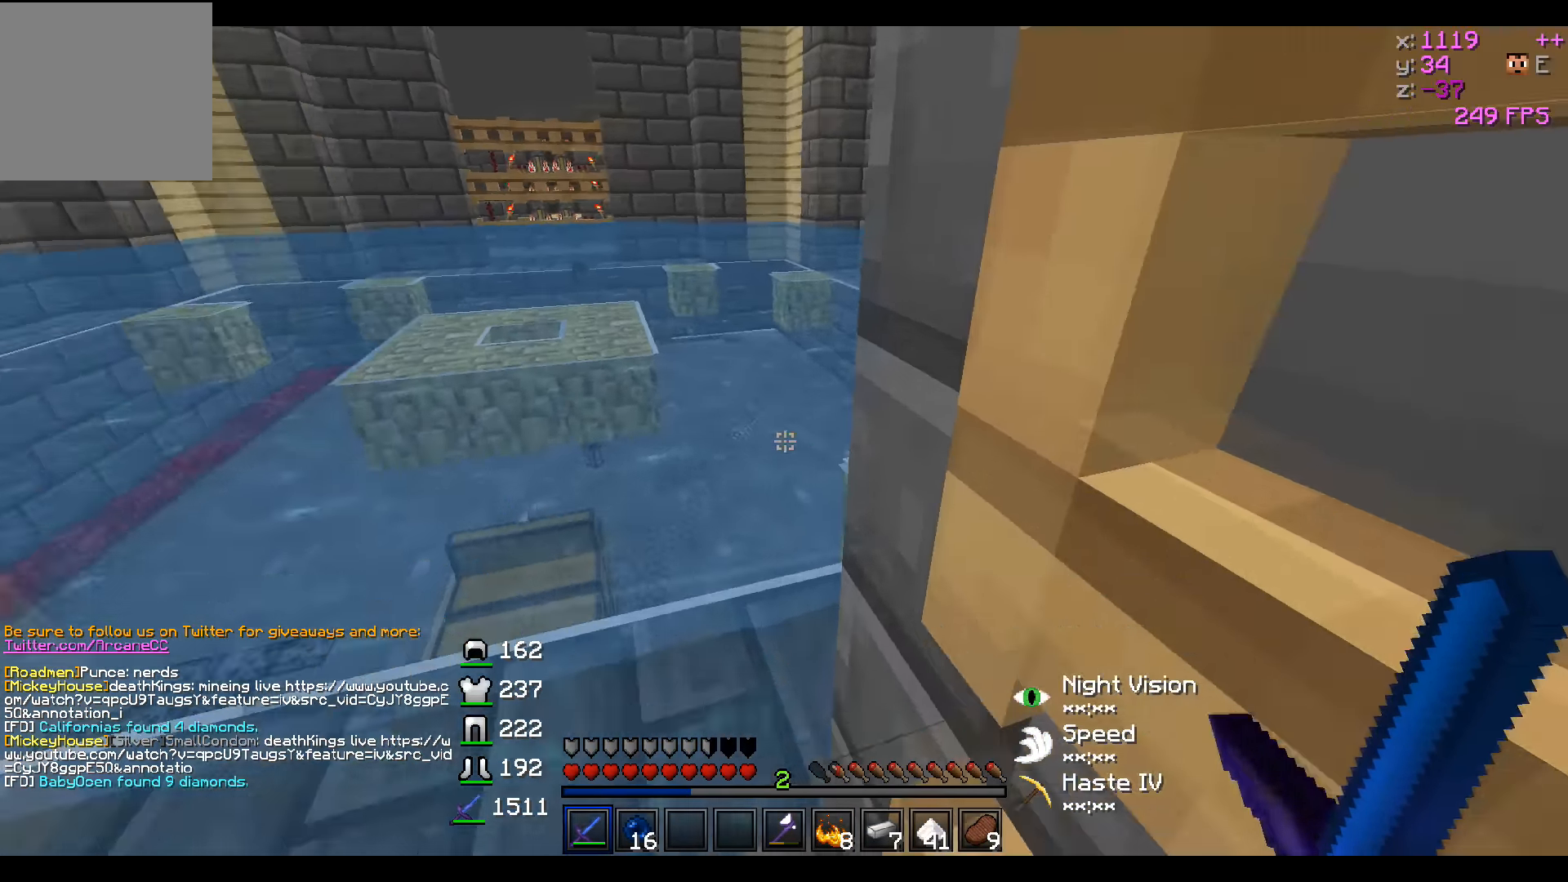
{"keys": ["d", "w"], "events": [[300, "s", "up"], [350, "d", "down"], [500, "w", "down"]]}
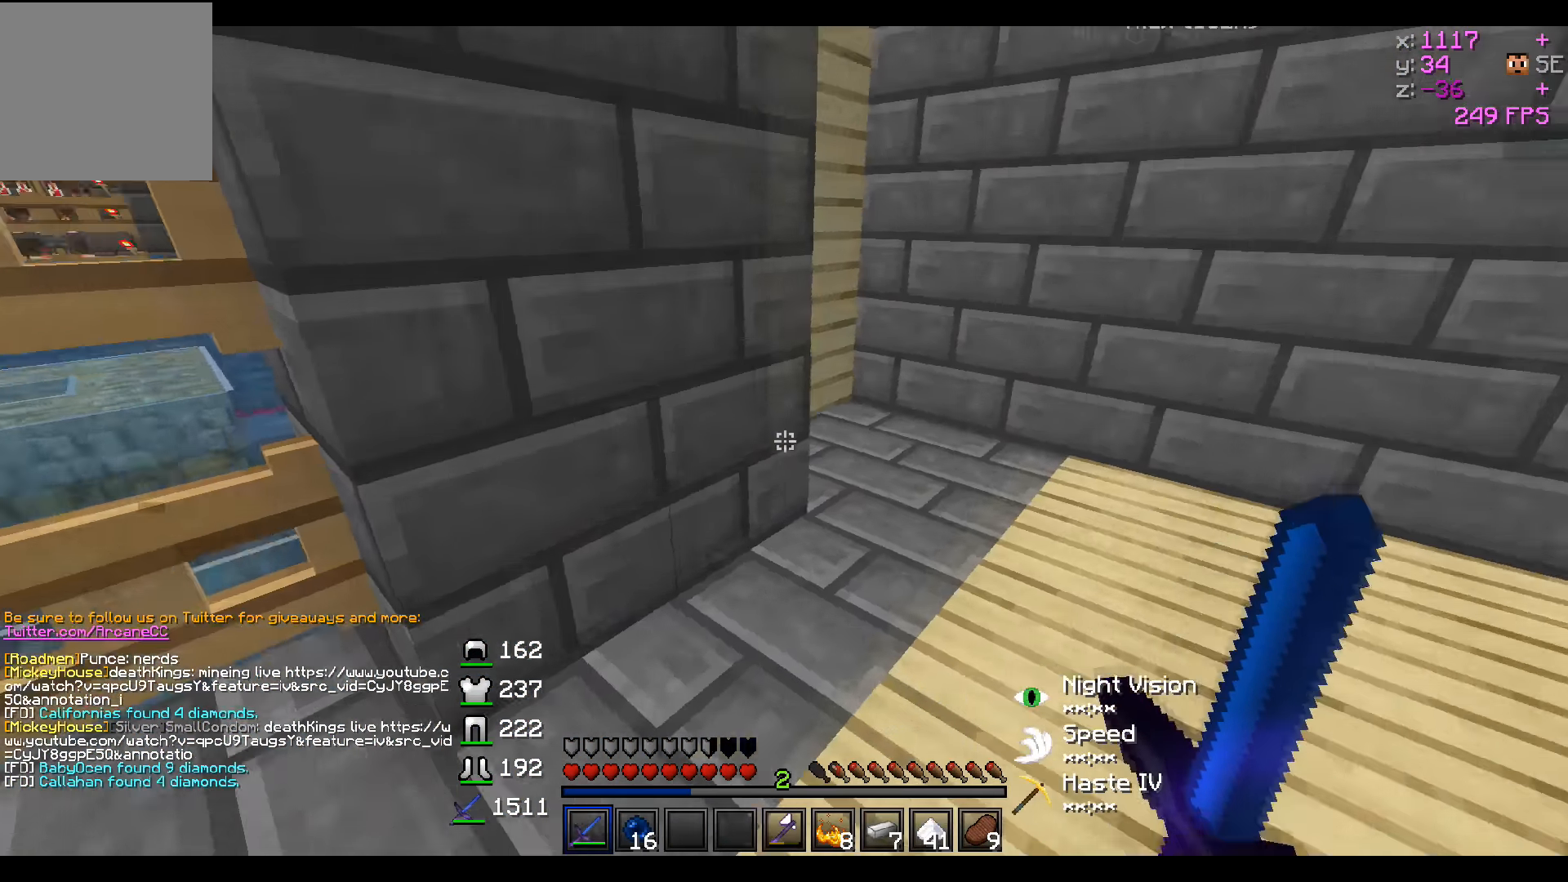
{"keys": ["d"], "events": [[300, "w", "up"]]}
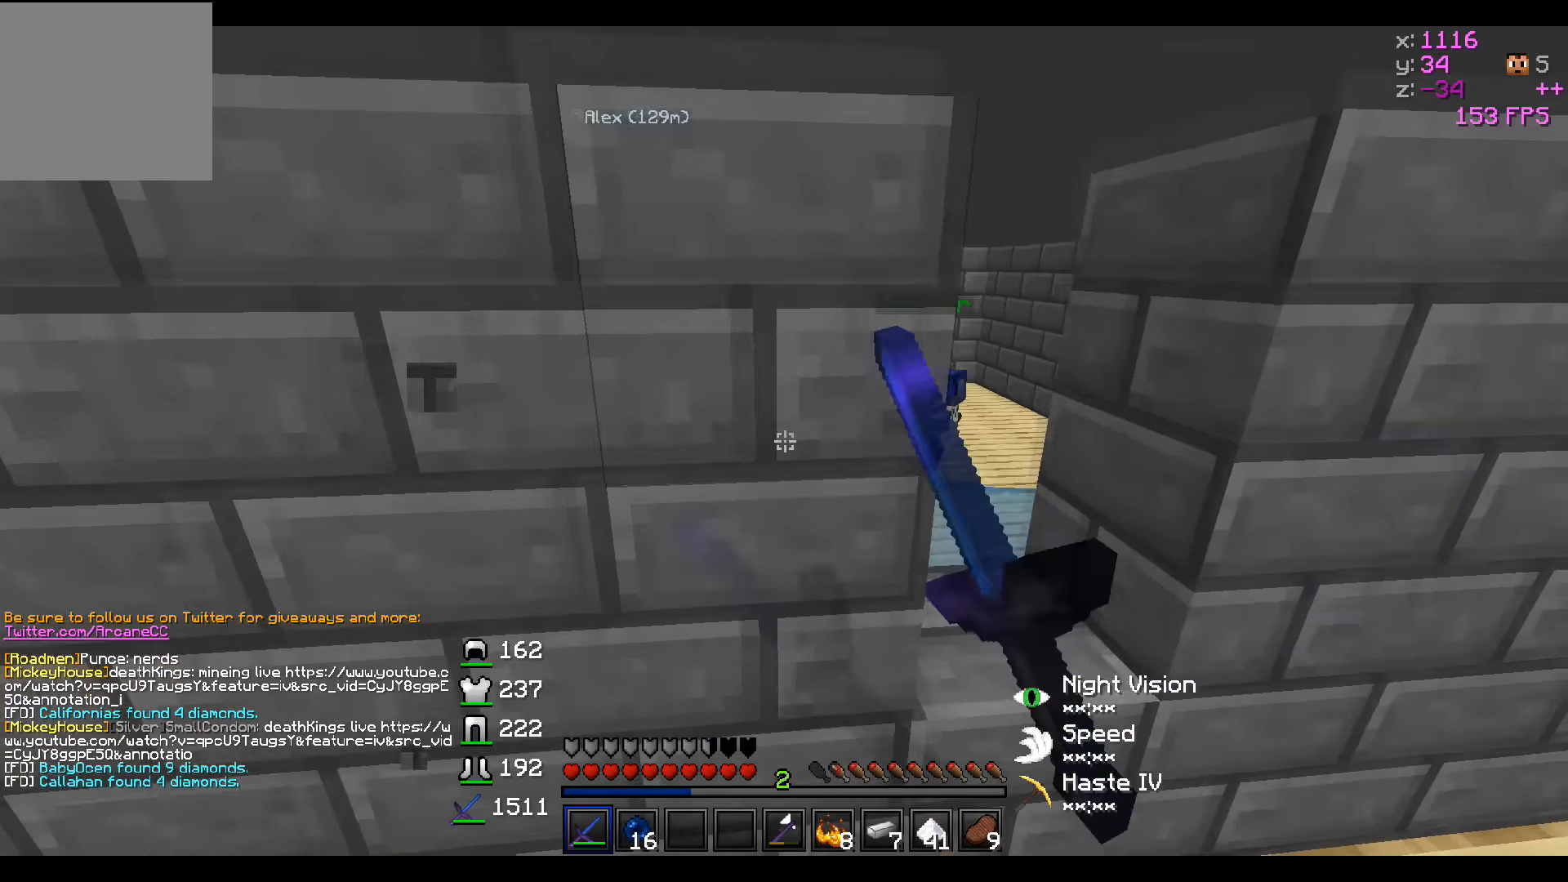
{"keys": ["w"], "events": [[150, "w", "down"], [250, "d", "up"], [350, "a", "down"], [500, "a", "up"]]}
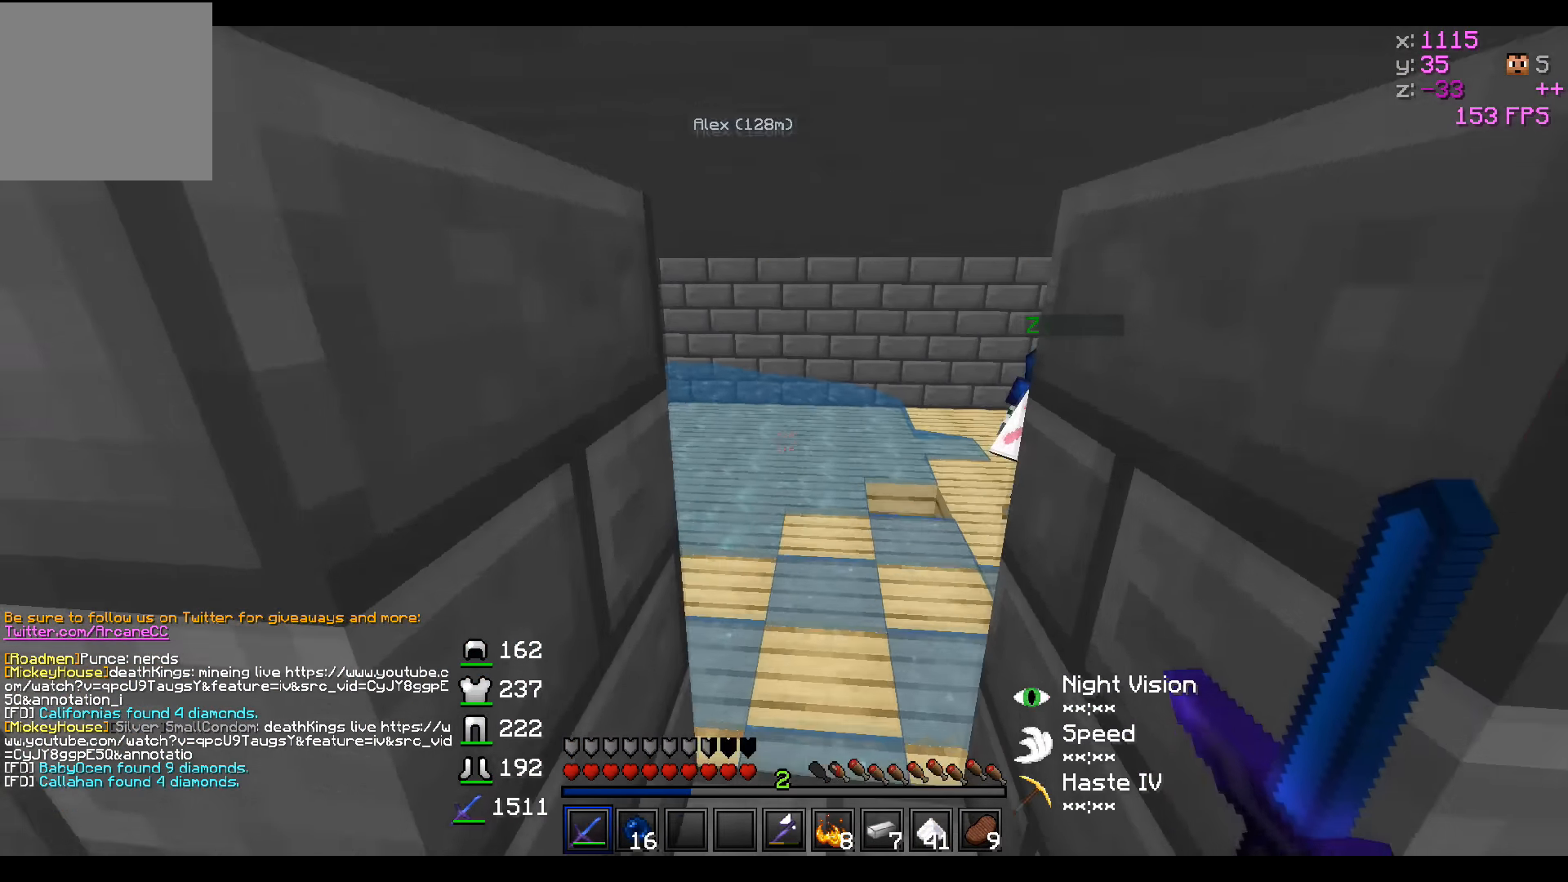
{"keys": ["w"], "events": [[150, "d", "down"], [450, "d", "up"]]}
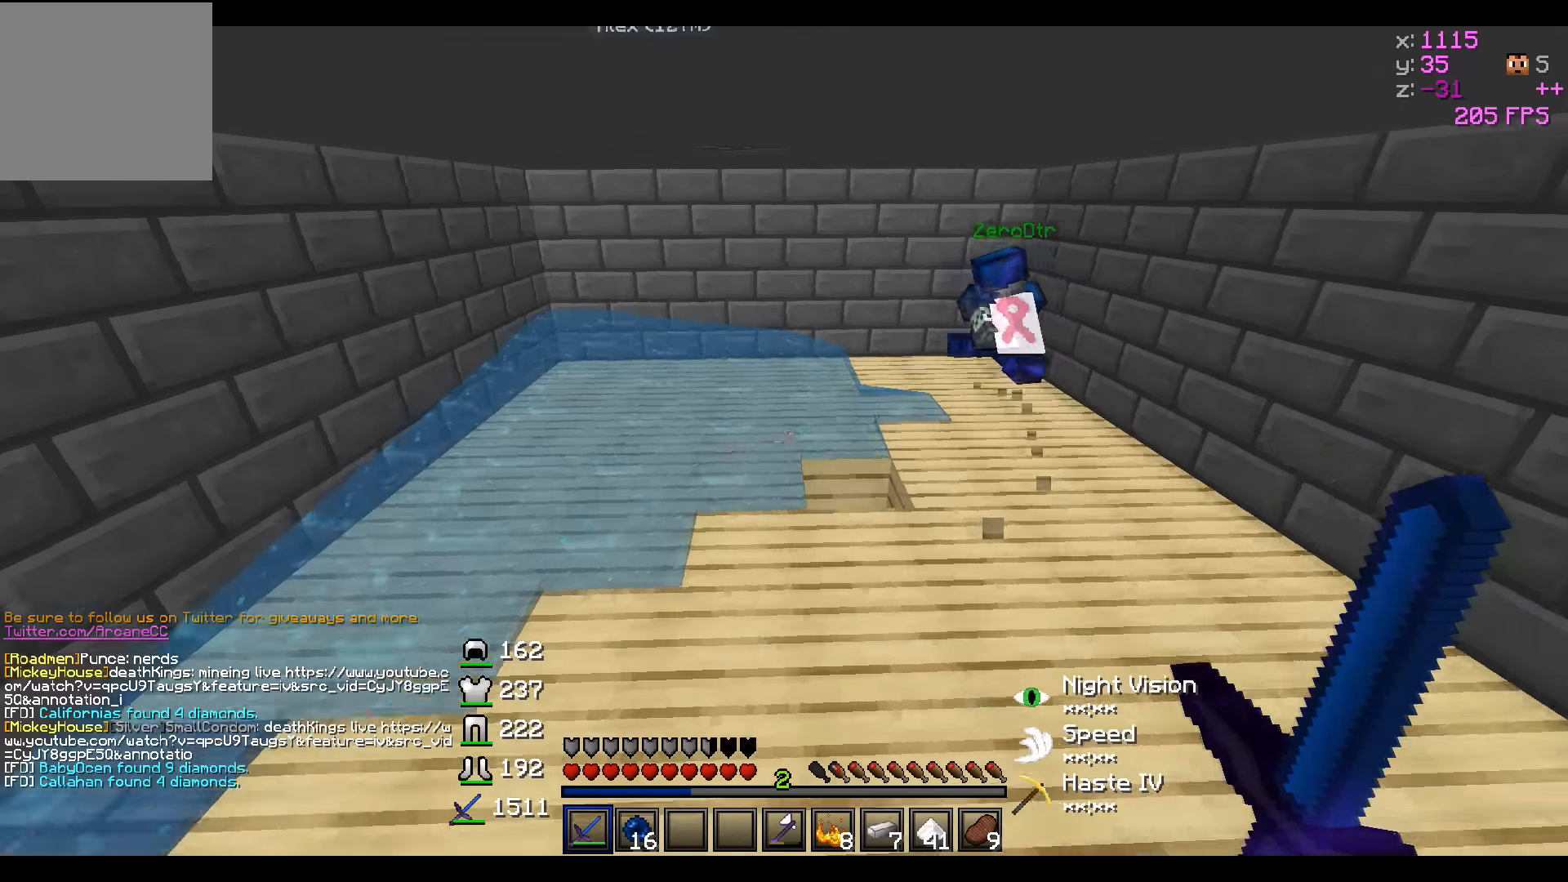
{"keys": ["a"], "events": [[50, "w", "up"], [400, "a", "down"]]}
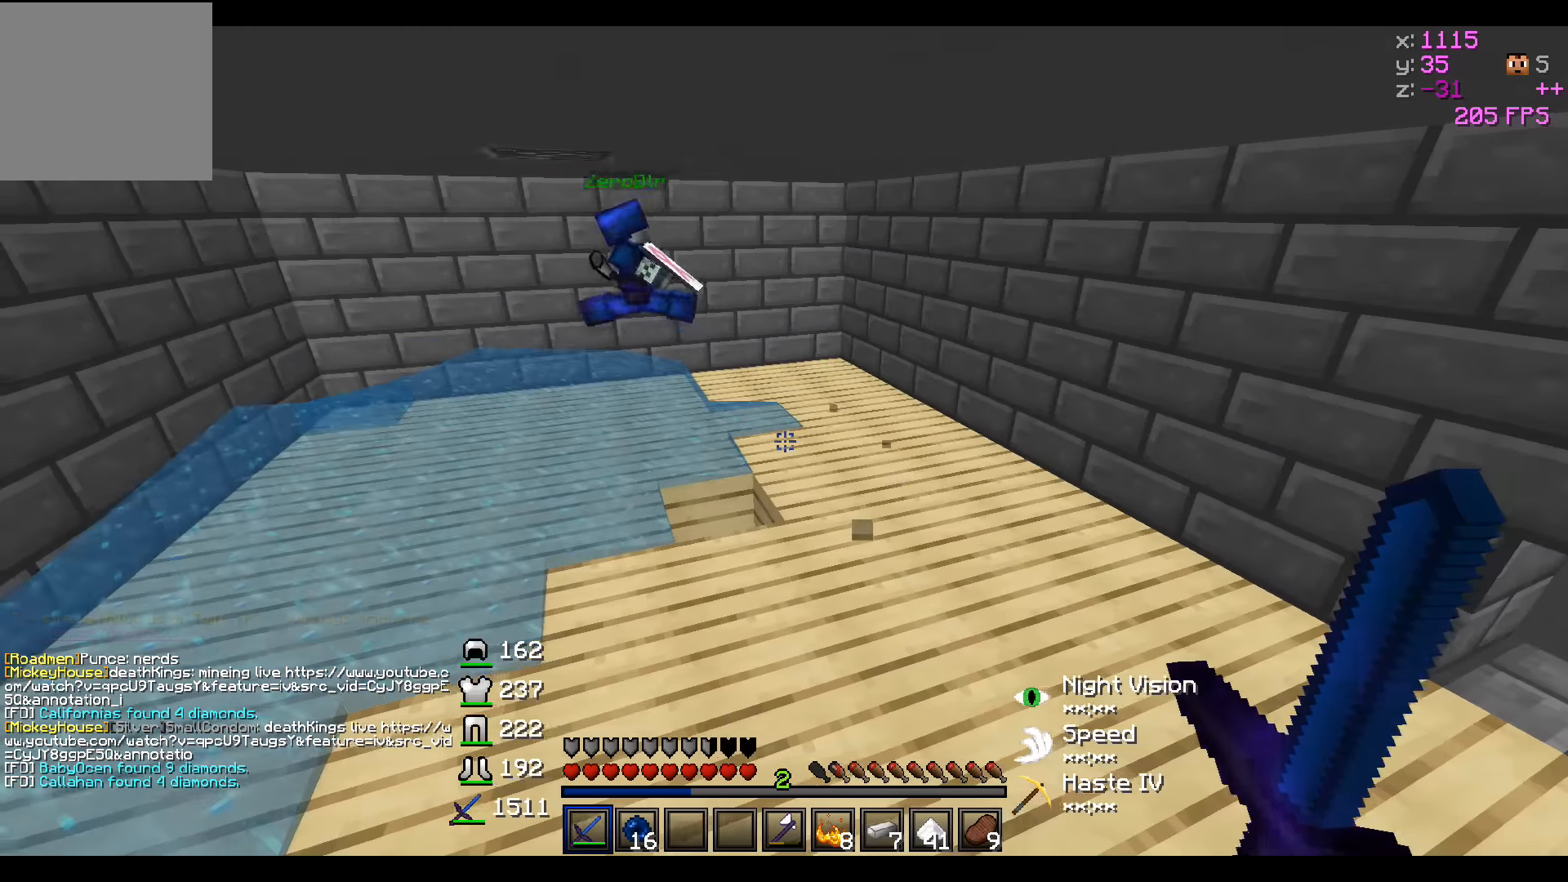
{"keys": ["d"], "events": [[50, "a", "up"], [450, "d", "down"]]}
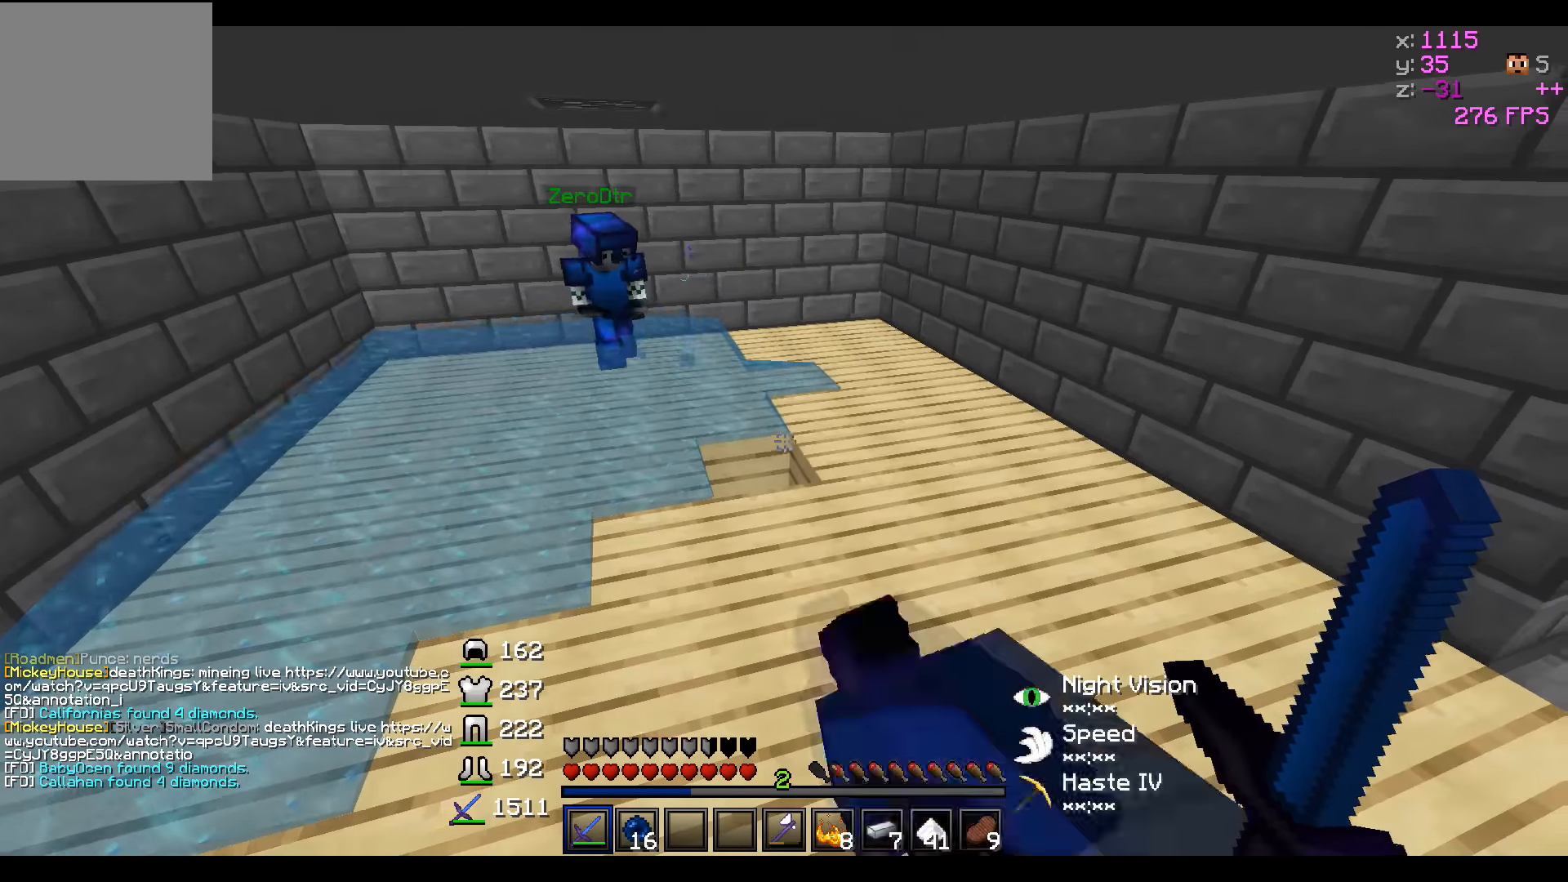
{"keys": [], "events": [[200, "d", "up"]]}
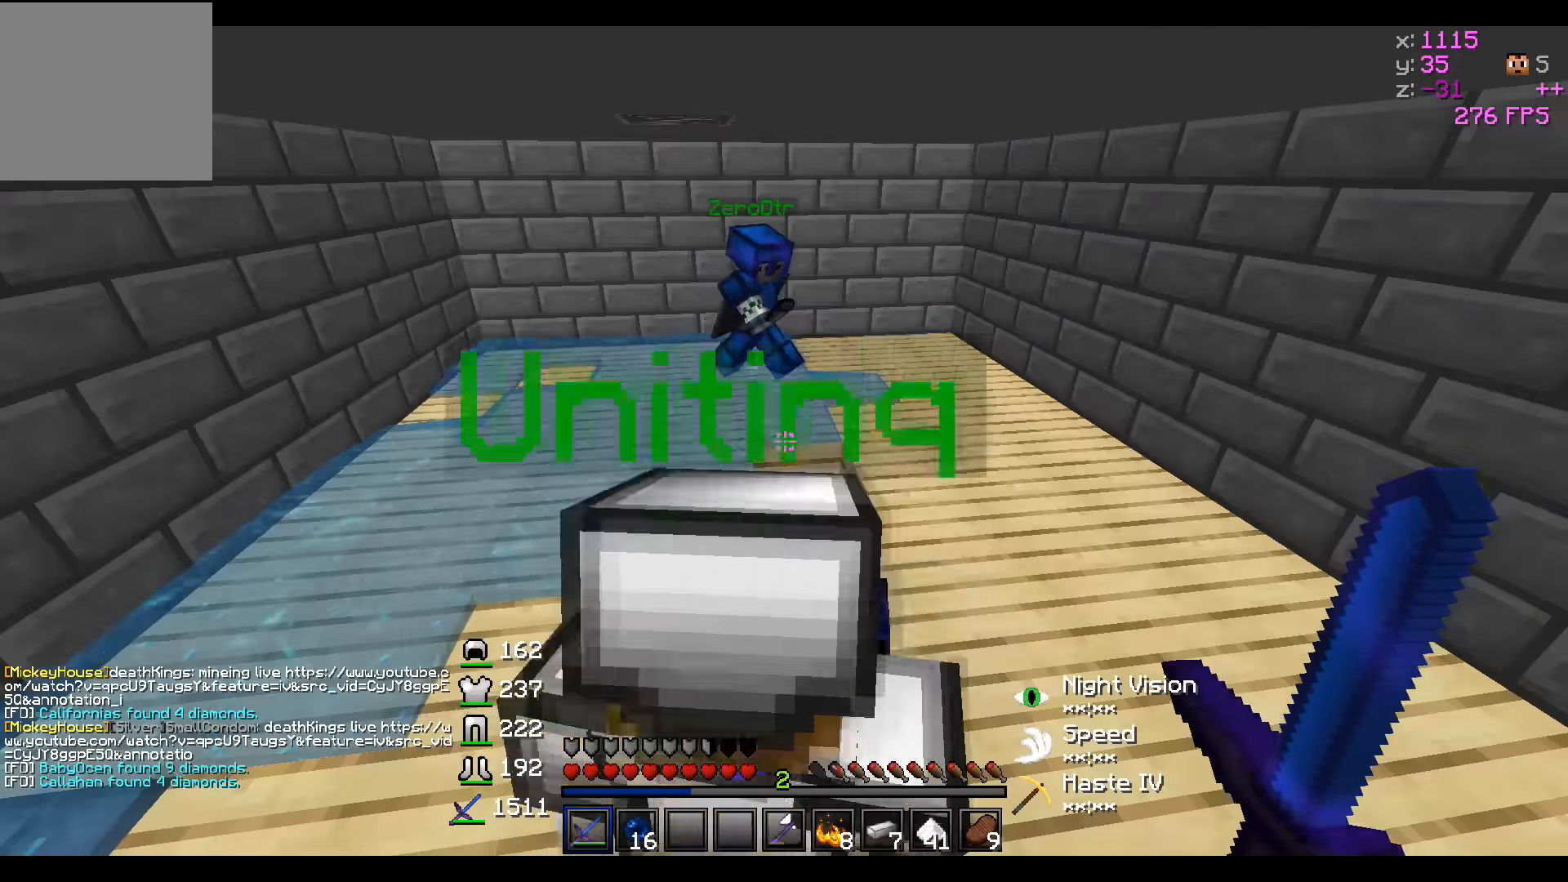
{"keys": [], "events": []}
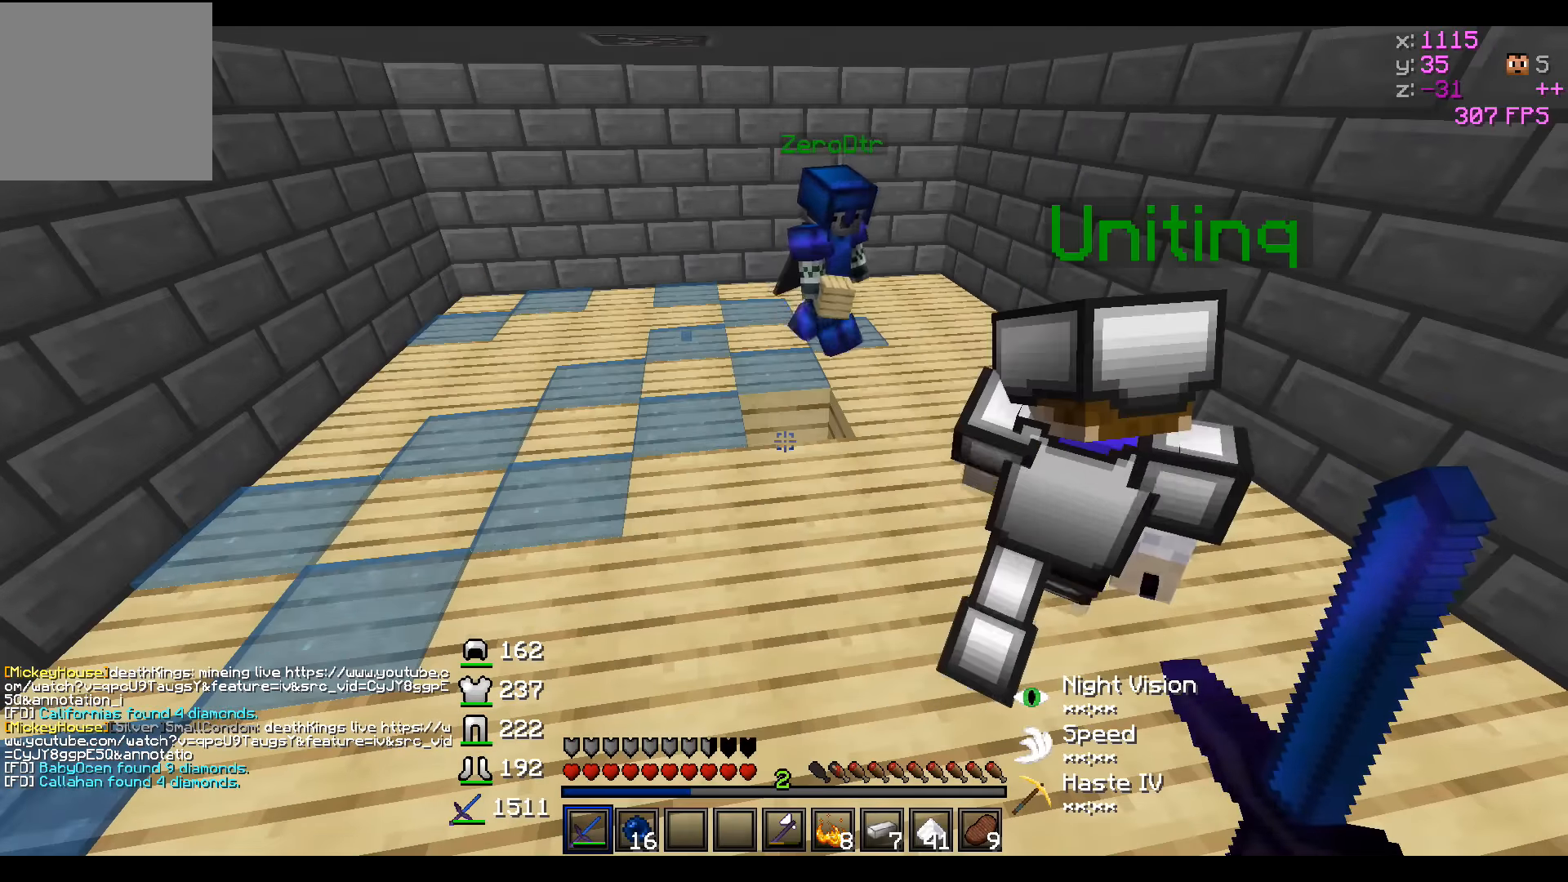
{"keys": [], "events": []}